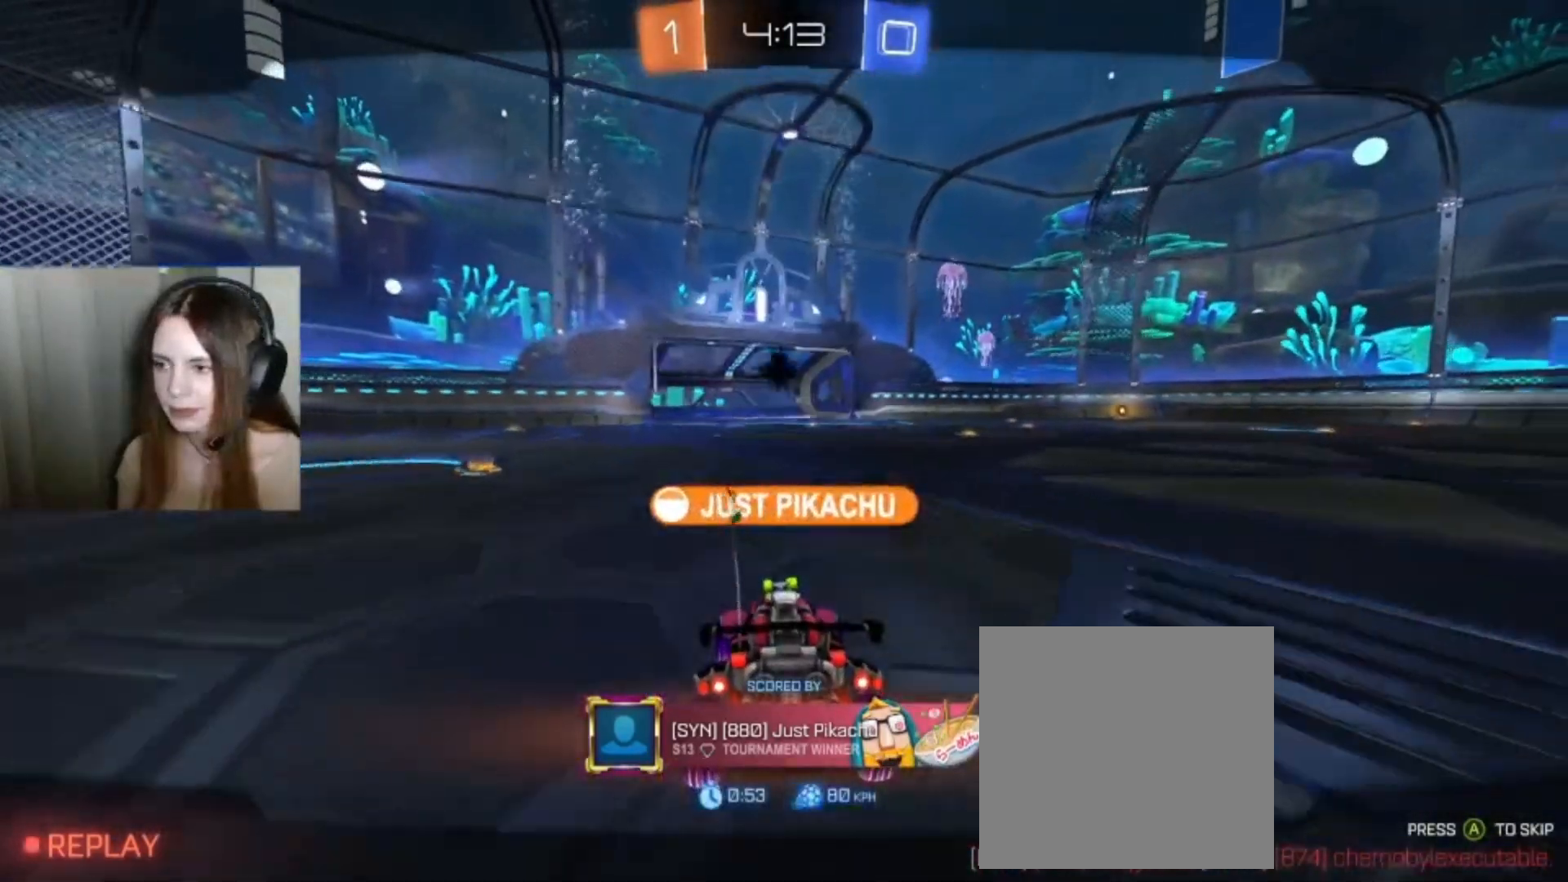
Gameplay with a controller (Xbox layout); each line is a JSON object with the inputs held at the frame after it. "events" lists button and stick changes between this image and that frame as [ms after this image, input, new state], when the widget could be followed in between.
{"buttons": ["SELECT"], "left_stick": "center", "right_stick": "center", "events": [[33, "SELECT", "down"]]}
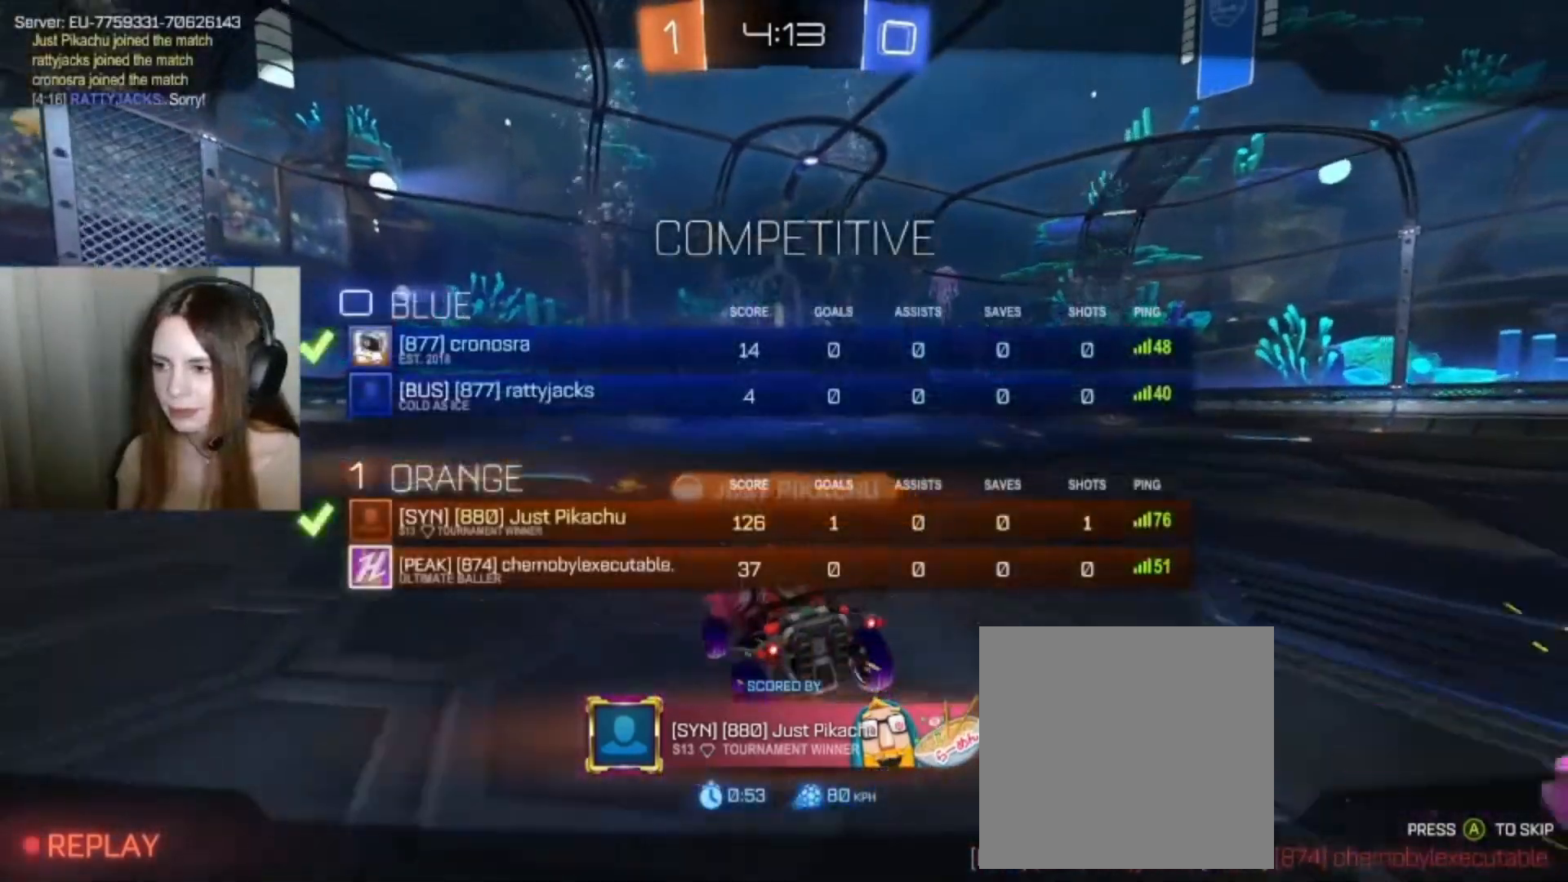
{"buttons": ["SELECT"], "left_stick": "center", "right_stick": "center", "events": []}
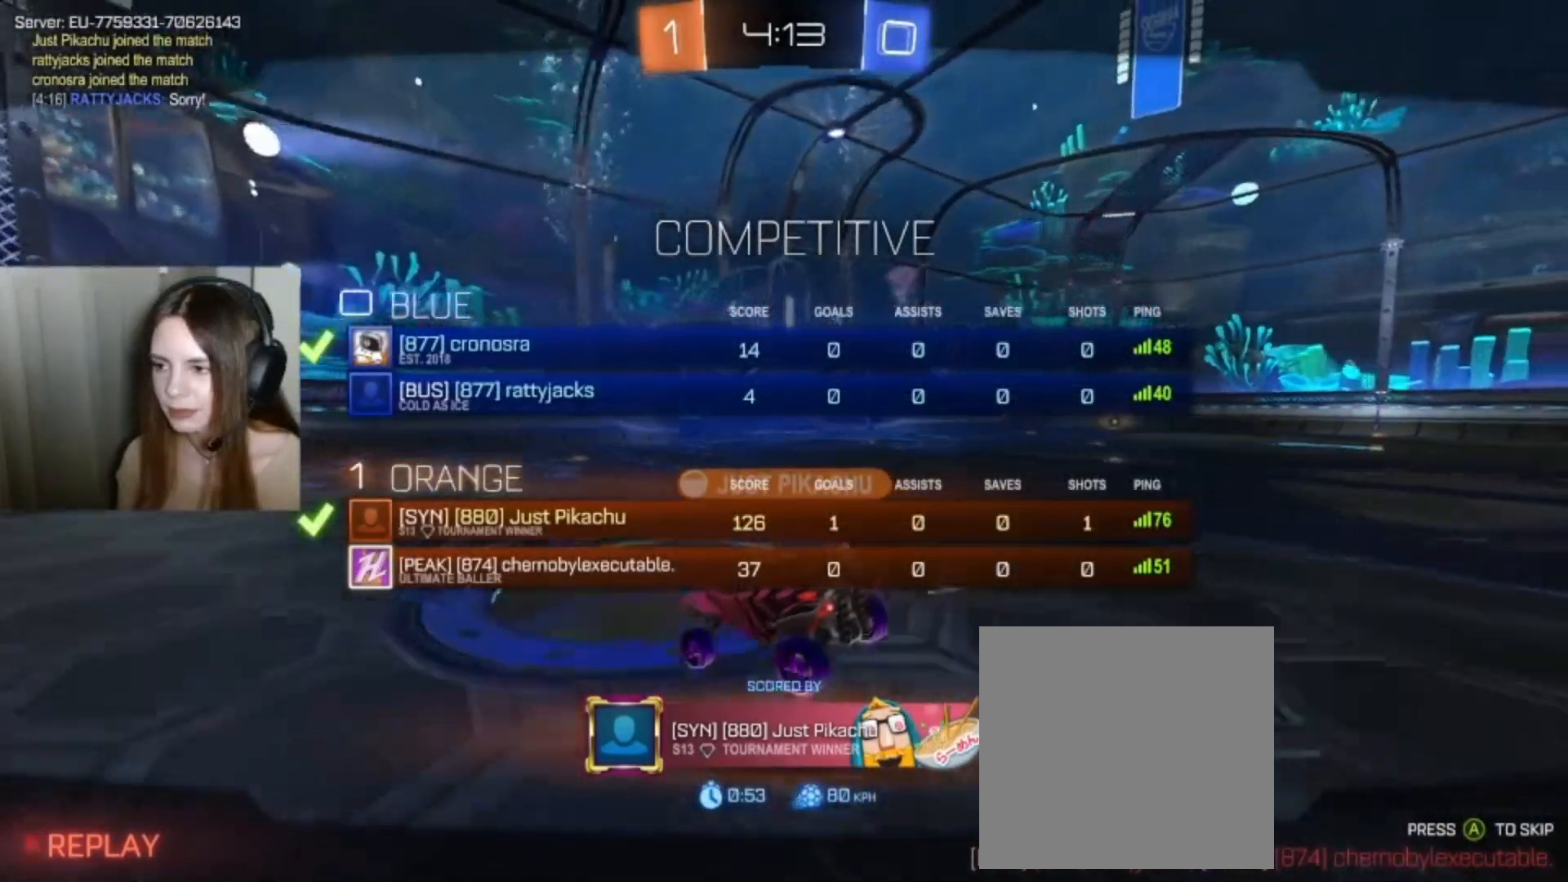
{"buttons": [], "left_stick": "center", "right_stick": "center", "events": [[367, "SELECT", "up"]]}
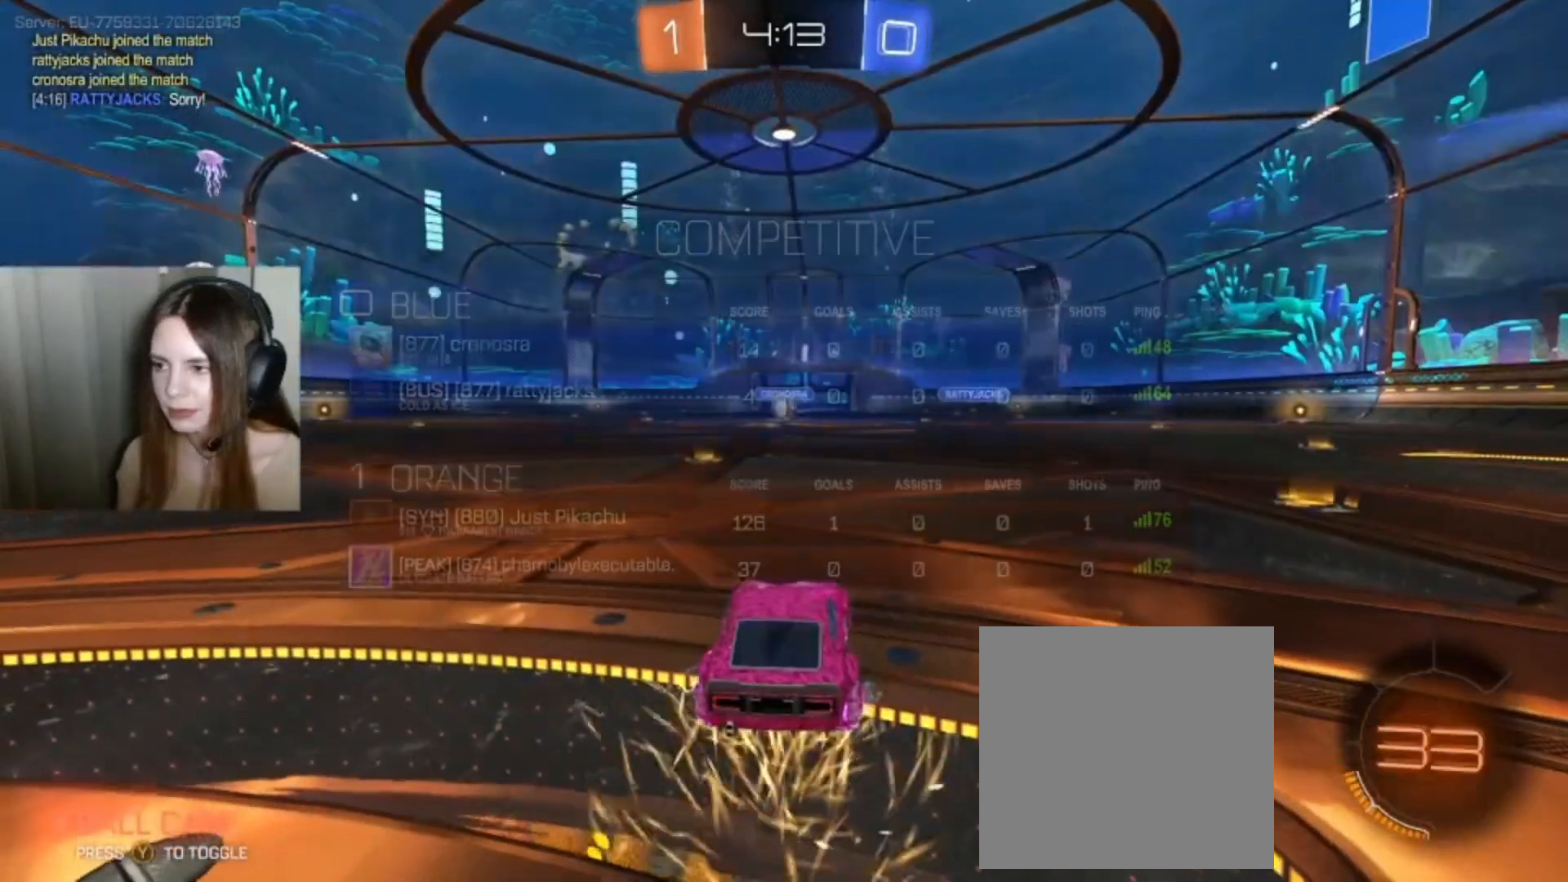
{"buttons": [], "left_stick": "center", "right_stick": "center", "events": []}
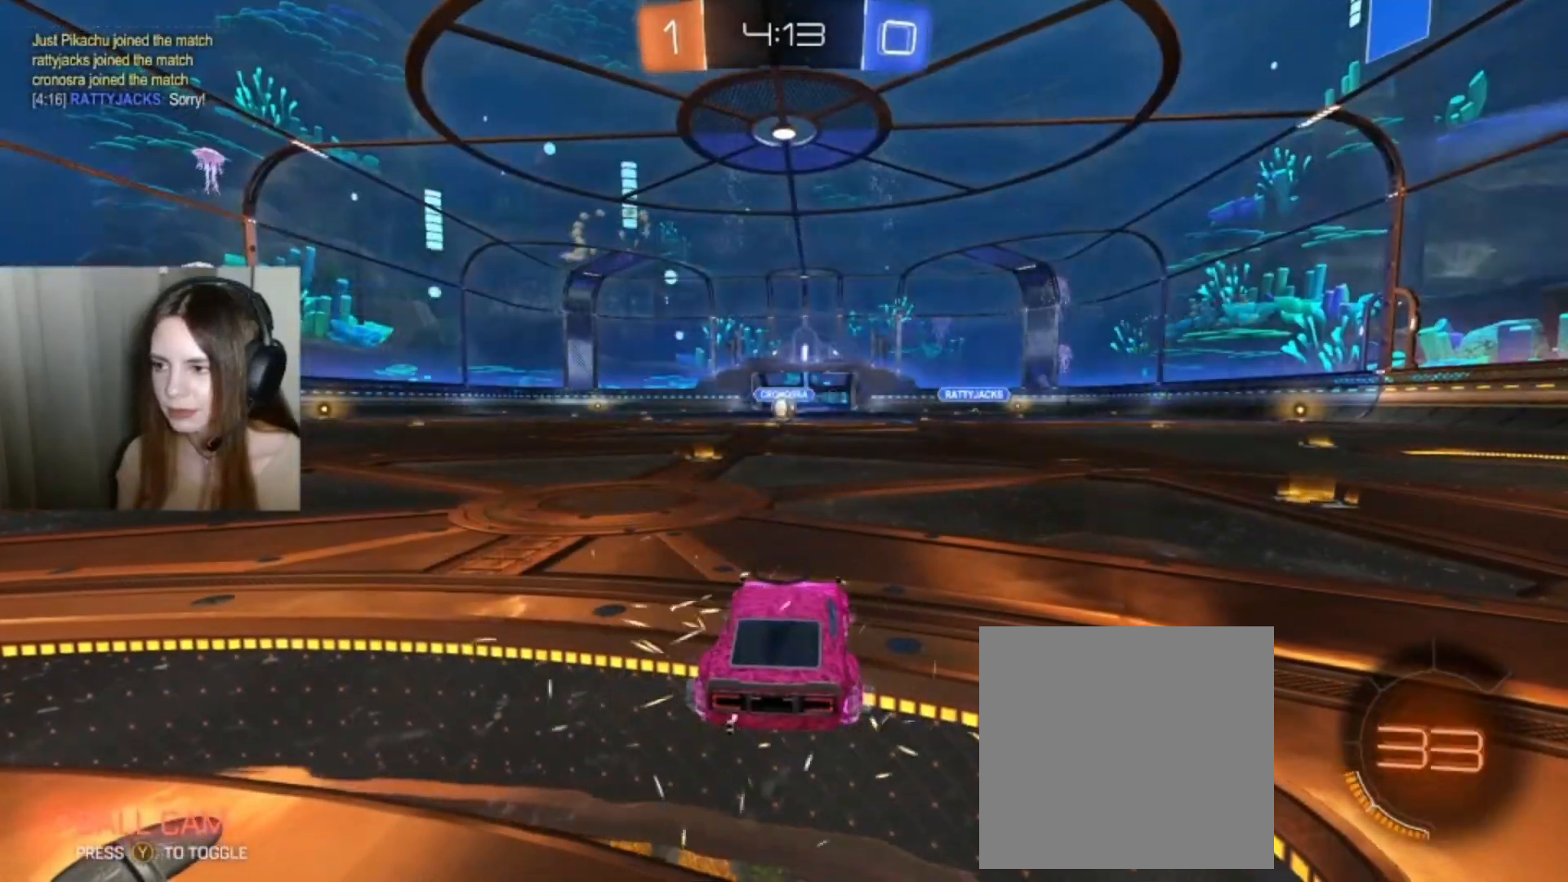
{"buttons": [], "left_stick": "center", "right_stick": "center", "events": []}
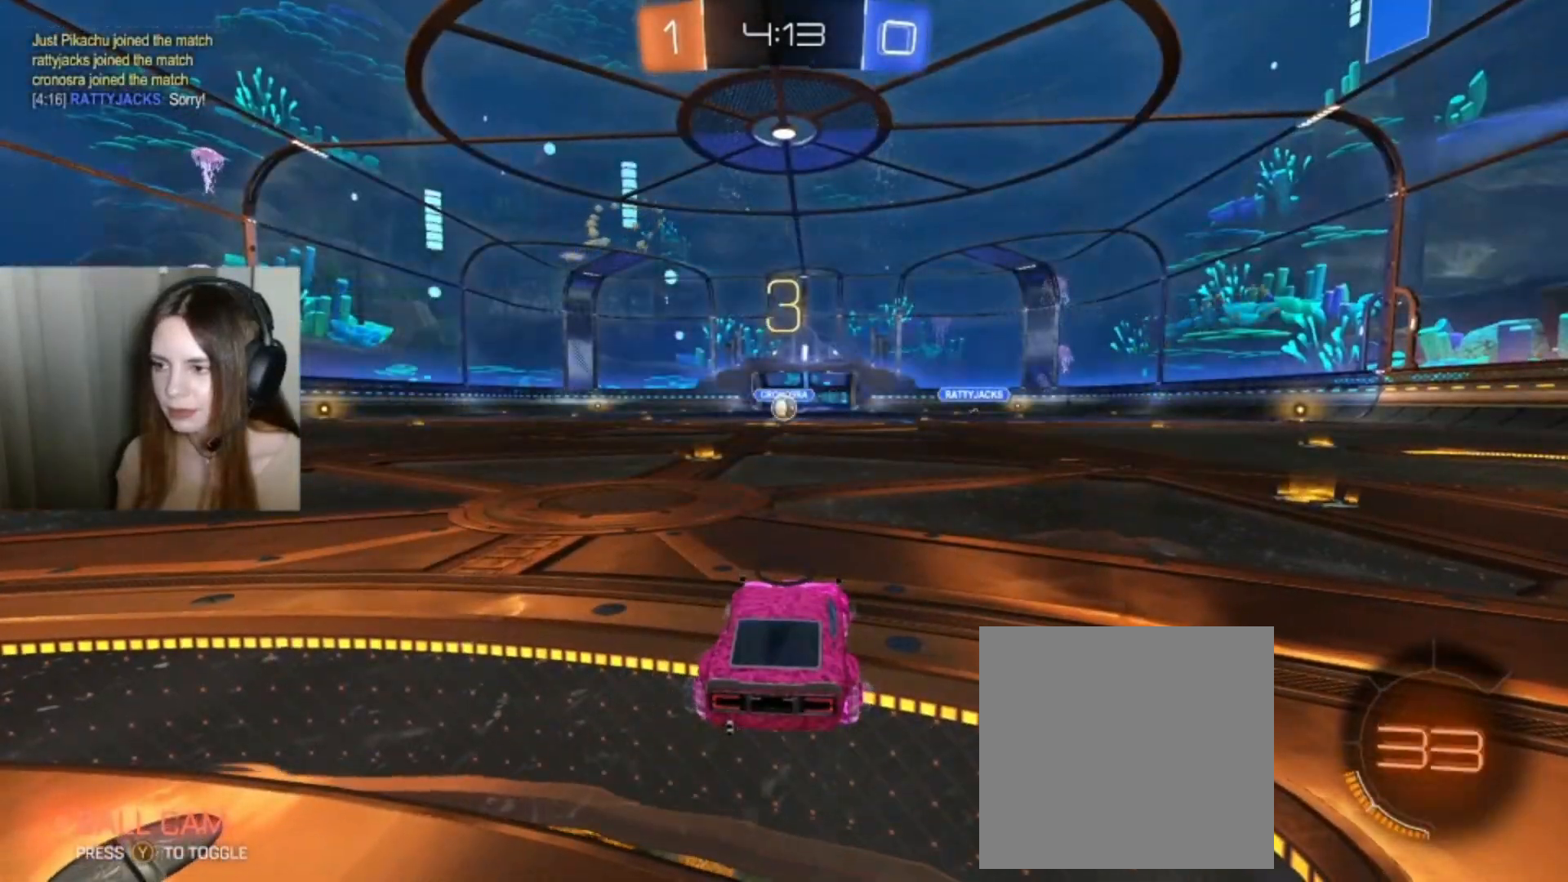
{"buttons": [], "left_stick": "center", "right_stick": "center", "events": []}
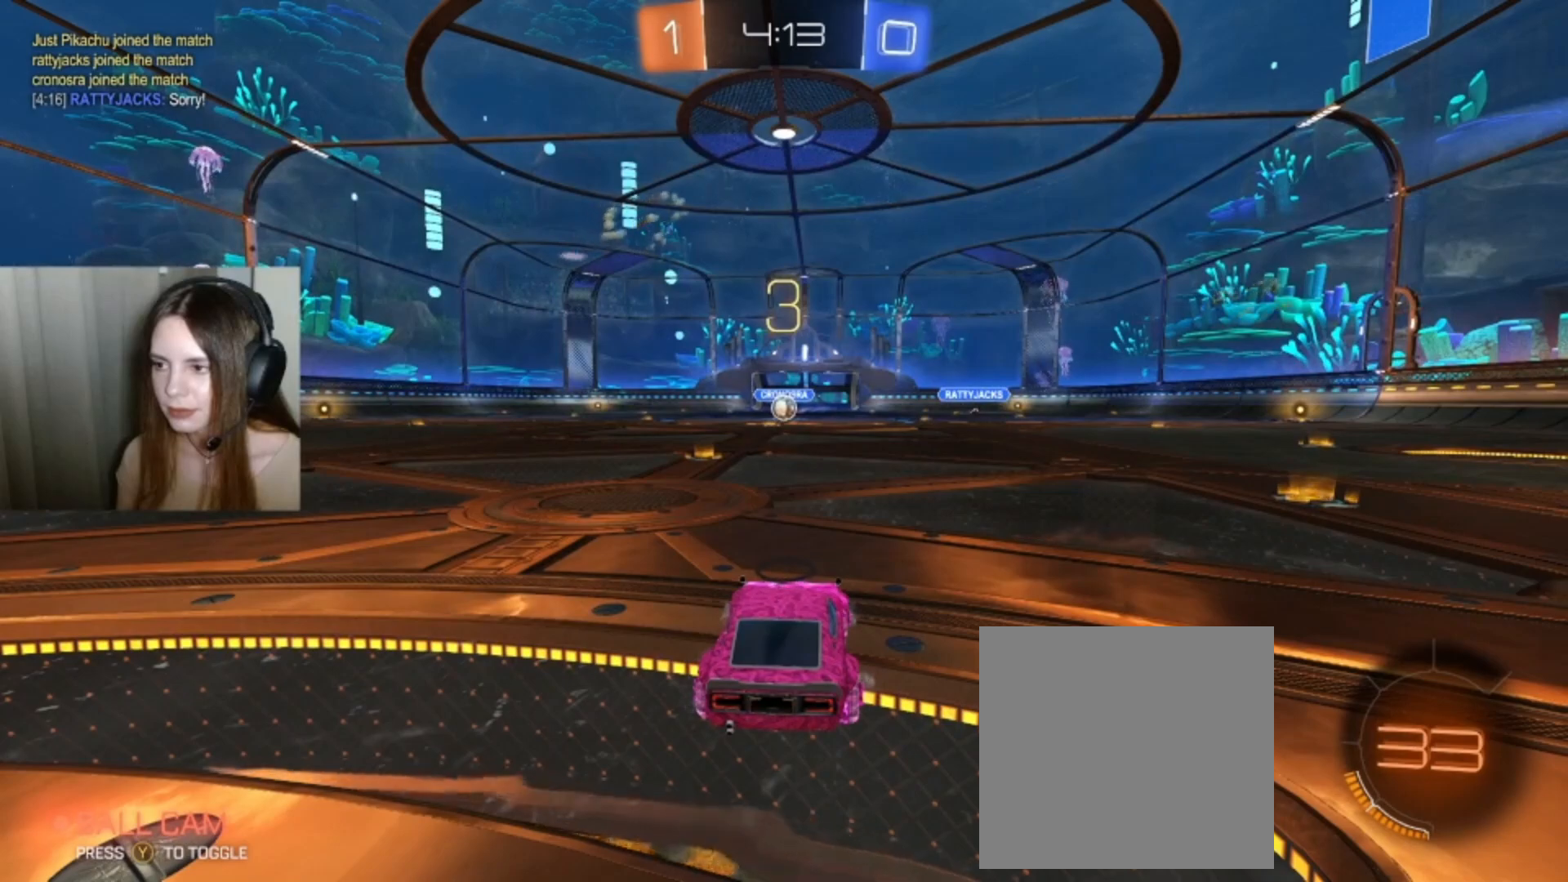
{"buttons": [], "left_stick": "center", "right_stick": "center", "events": []}
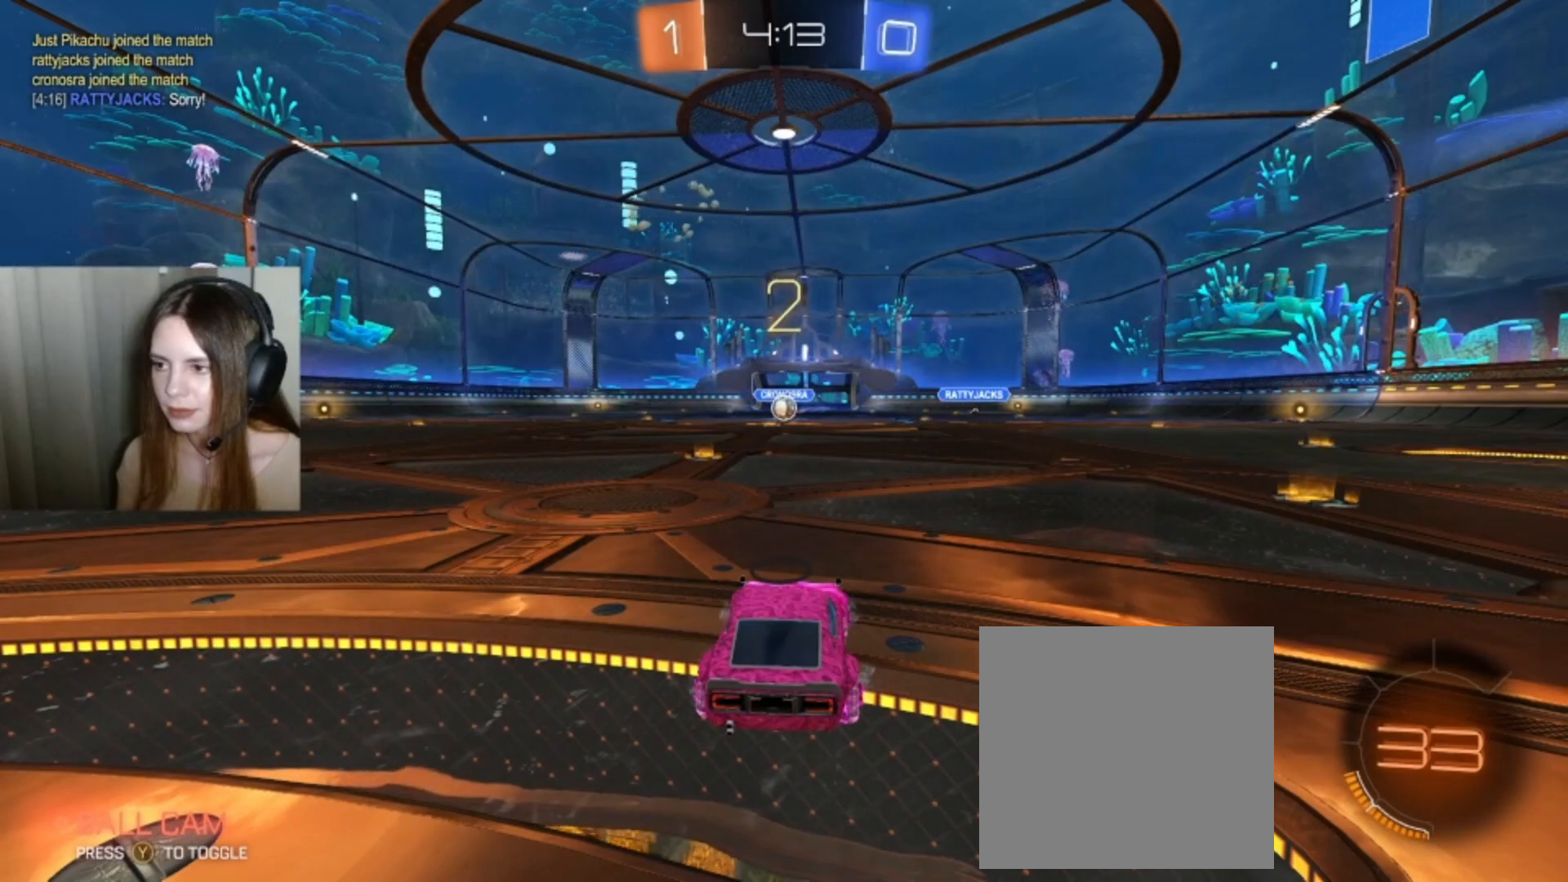
{"buttons": [], "left_stick": "center", "right_stick": "center", "events": []}
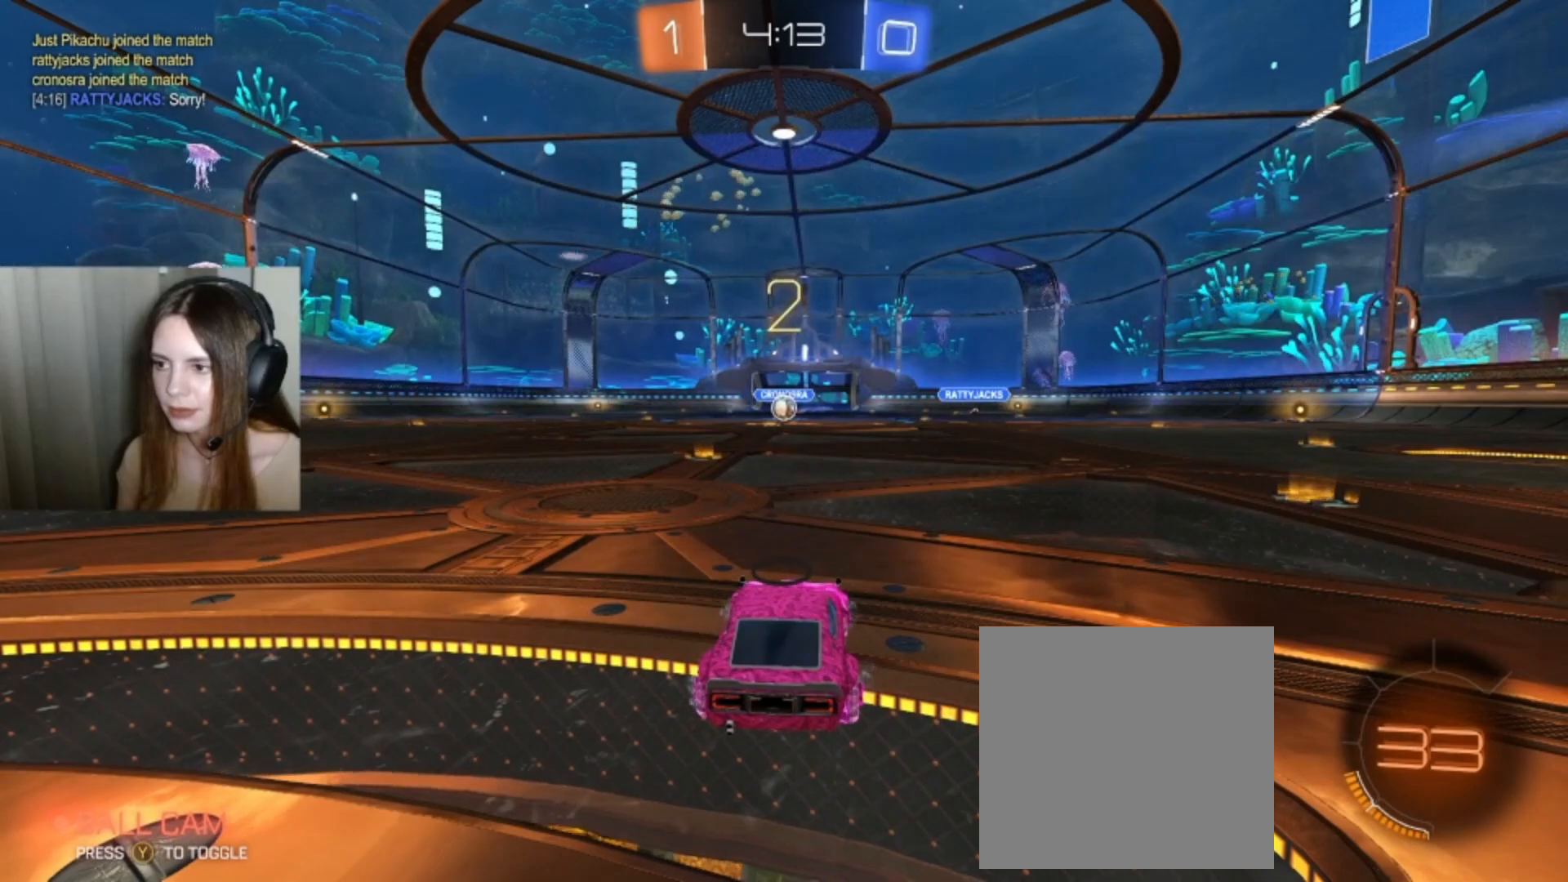
{"buttons": ["B", "R2"], "left_stick": "right", "right_stick": "center", "events": [[400, "R2", "down"], [433, "B", "down"], [467, "left_stick", "right"]]}
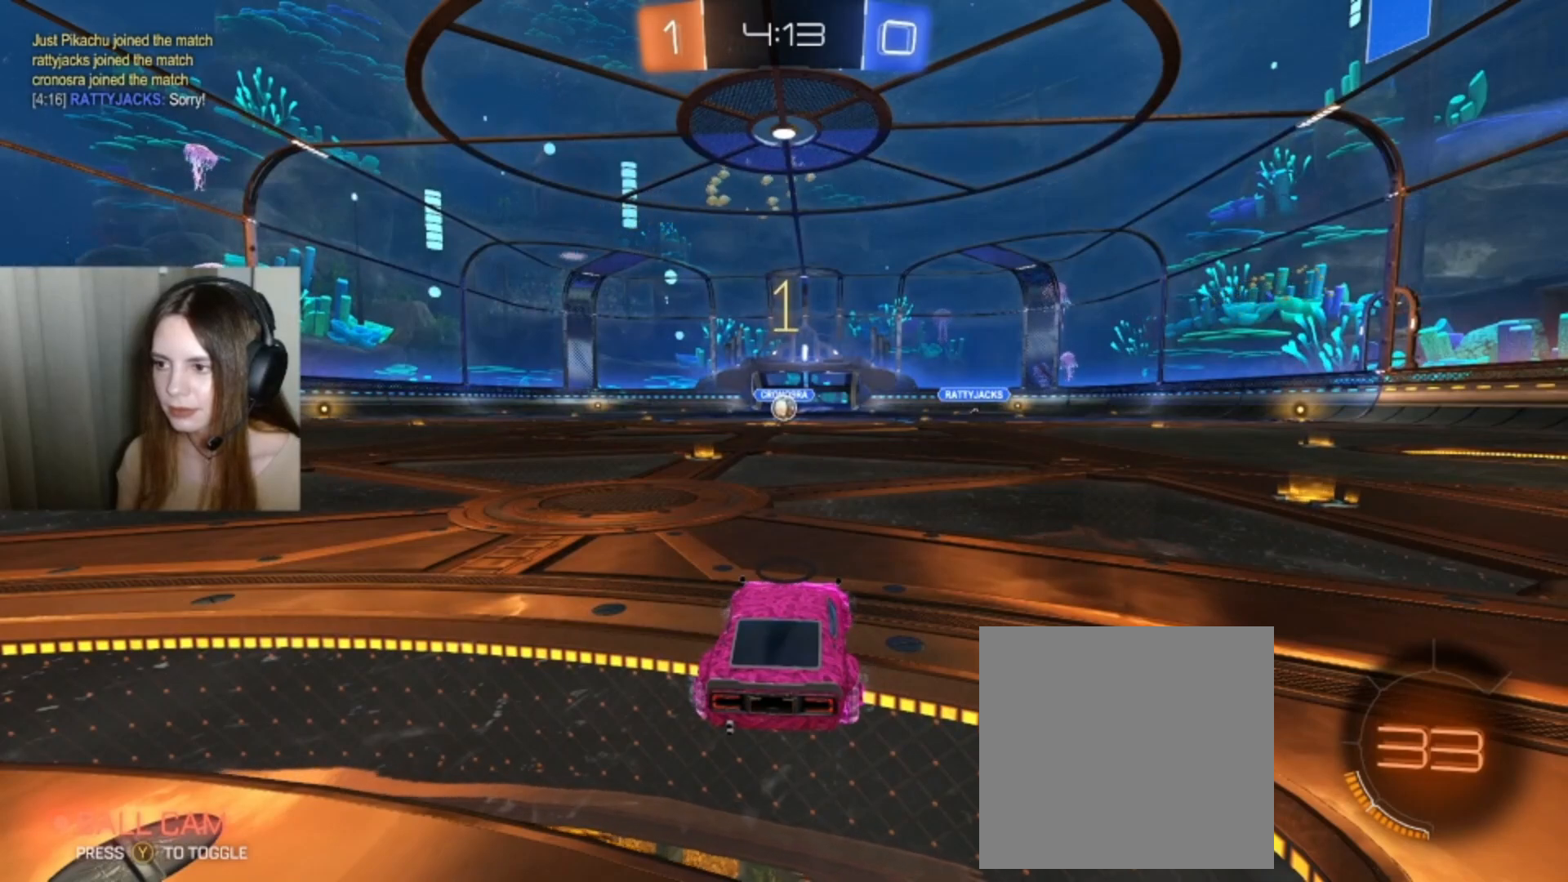
{"buttons": ["B", "R2"], "left_stick": "right", "right_stick": "center", "events": []}
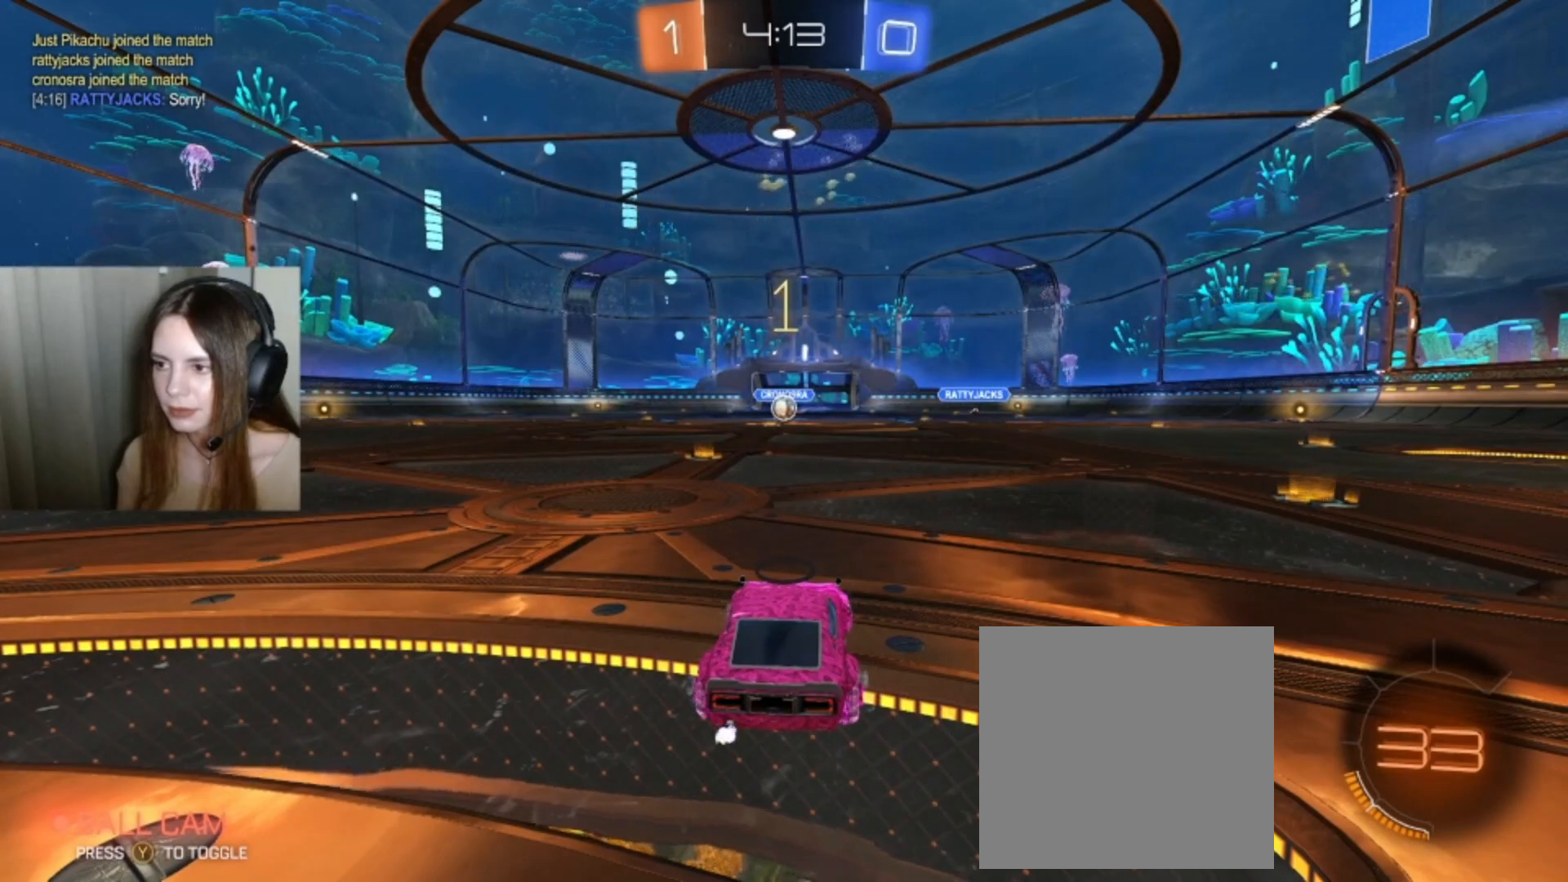
{"buttons": ["B", "Y", "R2"], "left_stick": "center", "right_stick": "center", "events": [[400, "left_stick", "center"], [433, "Y", "down"]]}
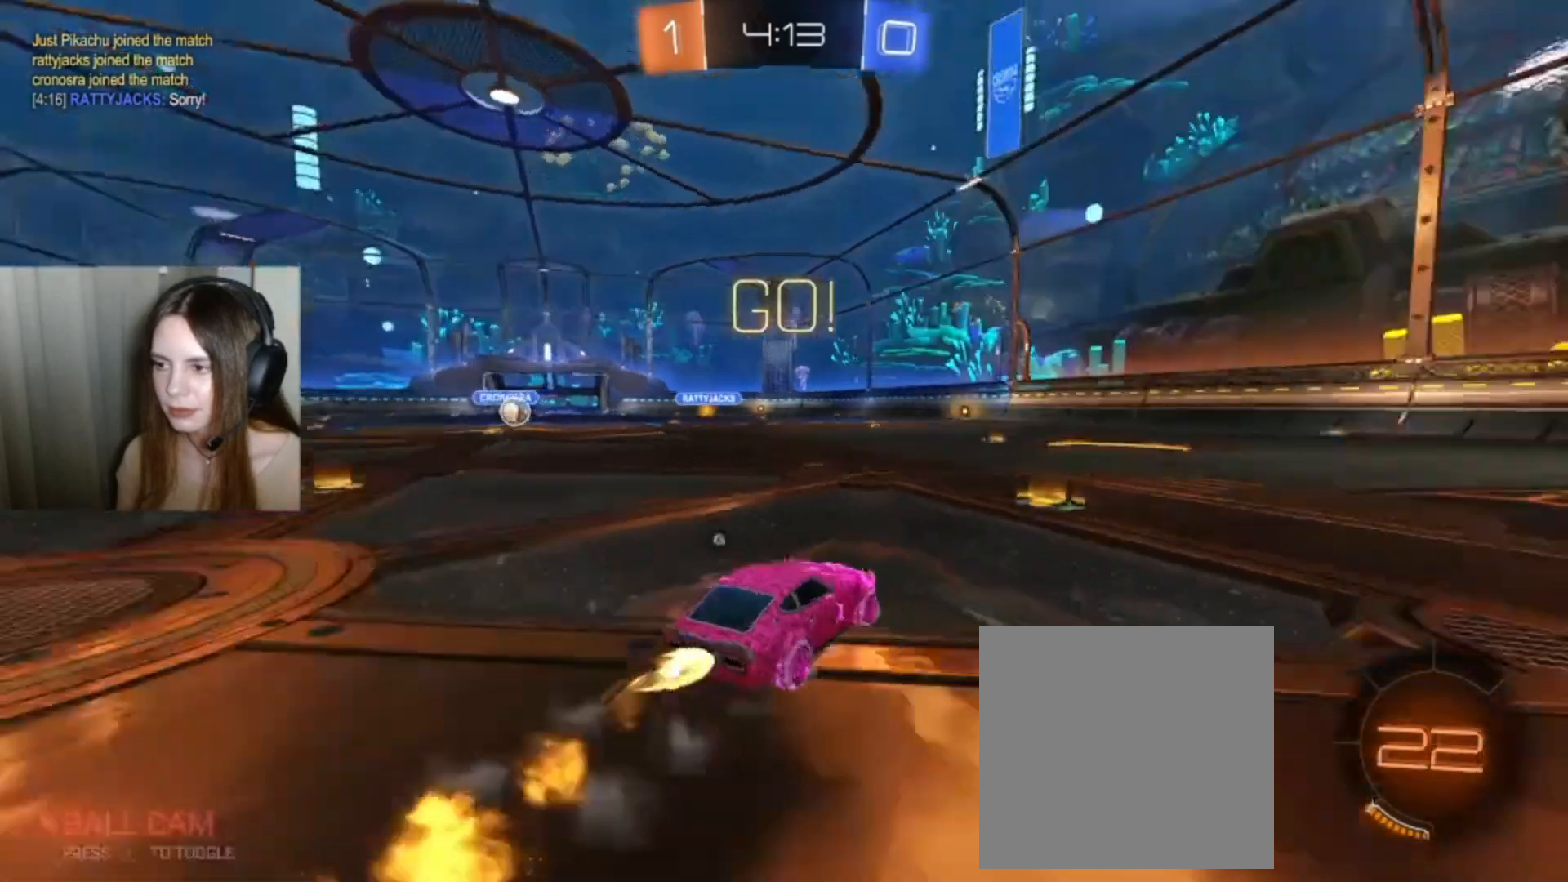
{"buttons": ["B", "R2"], "left_stick": "right", "right_stick": "center", "events": [[33, "left_stick", "right"], [67, "Y", "up"]]}
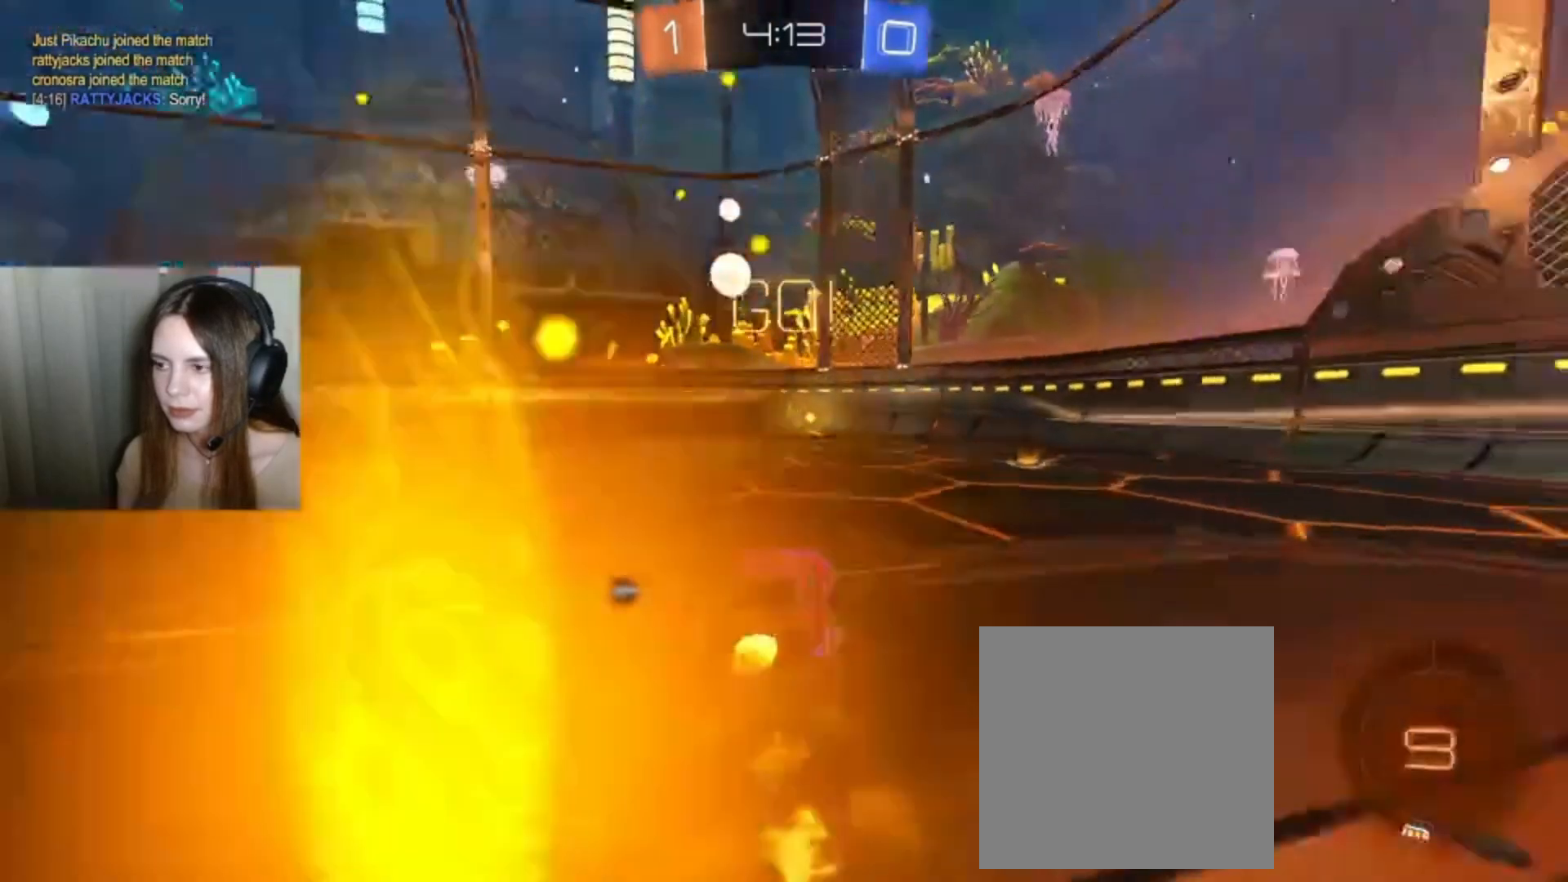
{"buttons": ["B", "R2"], "left_stick": "left", "right_stick": "center", "events": [[333, "left_stick", "left"]]}
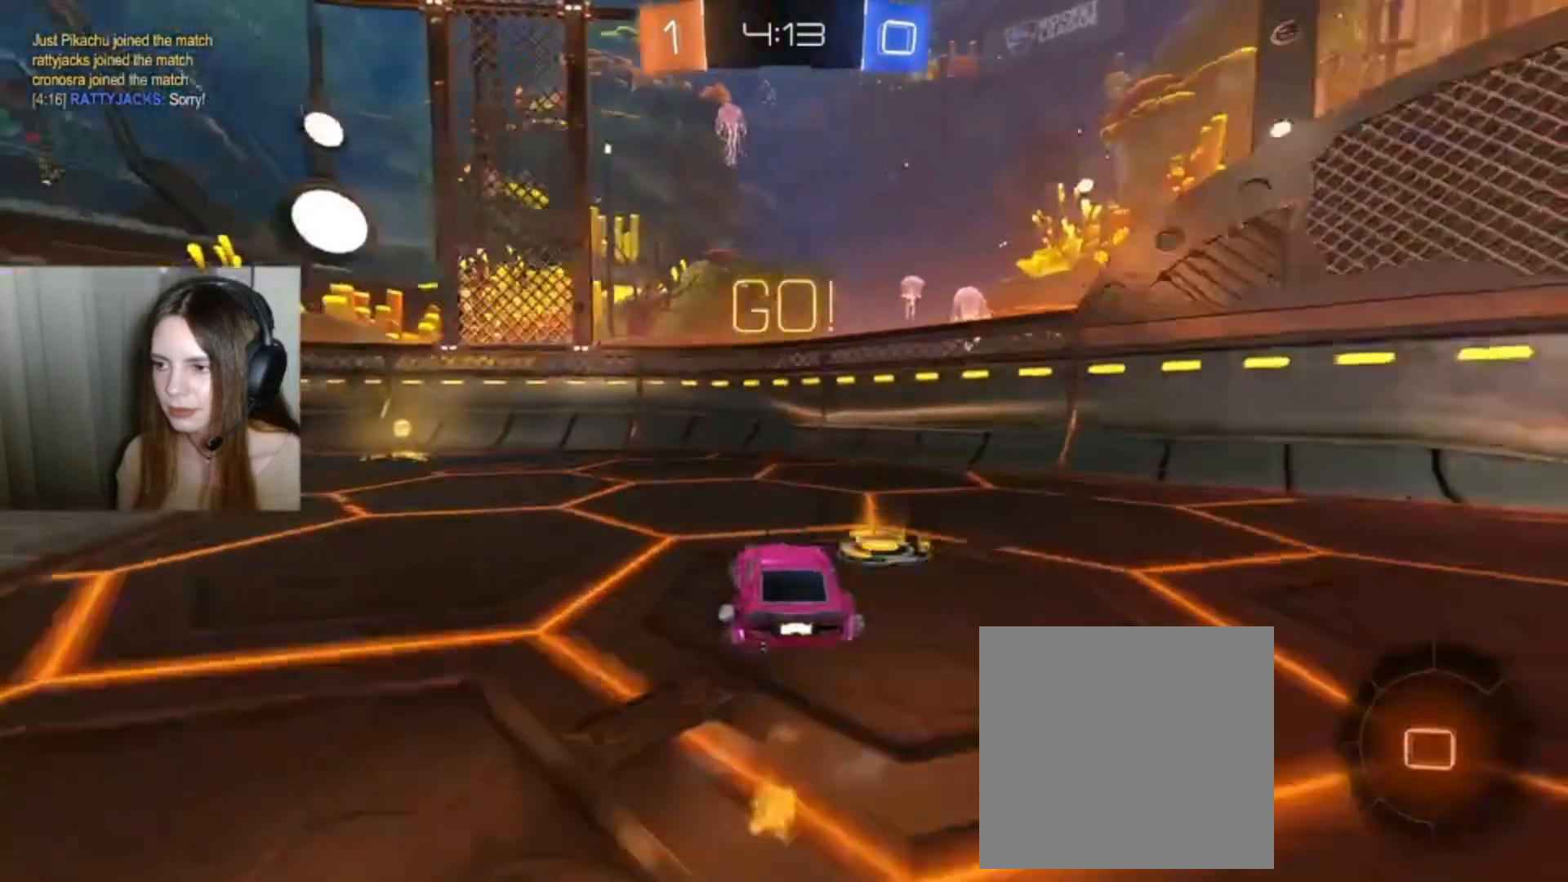
{"buttons": ["B", "R2"], "left_stick": "left", "right_stick": "center", "events": [[333, "Y", "down"], [467, "Y", "up"]]}
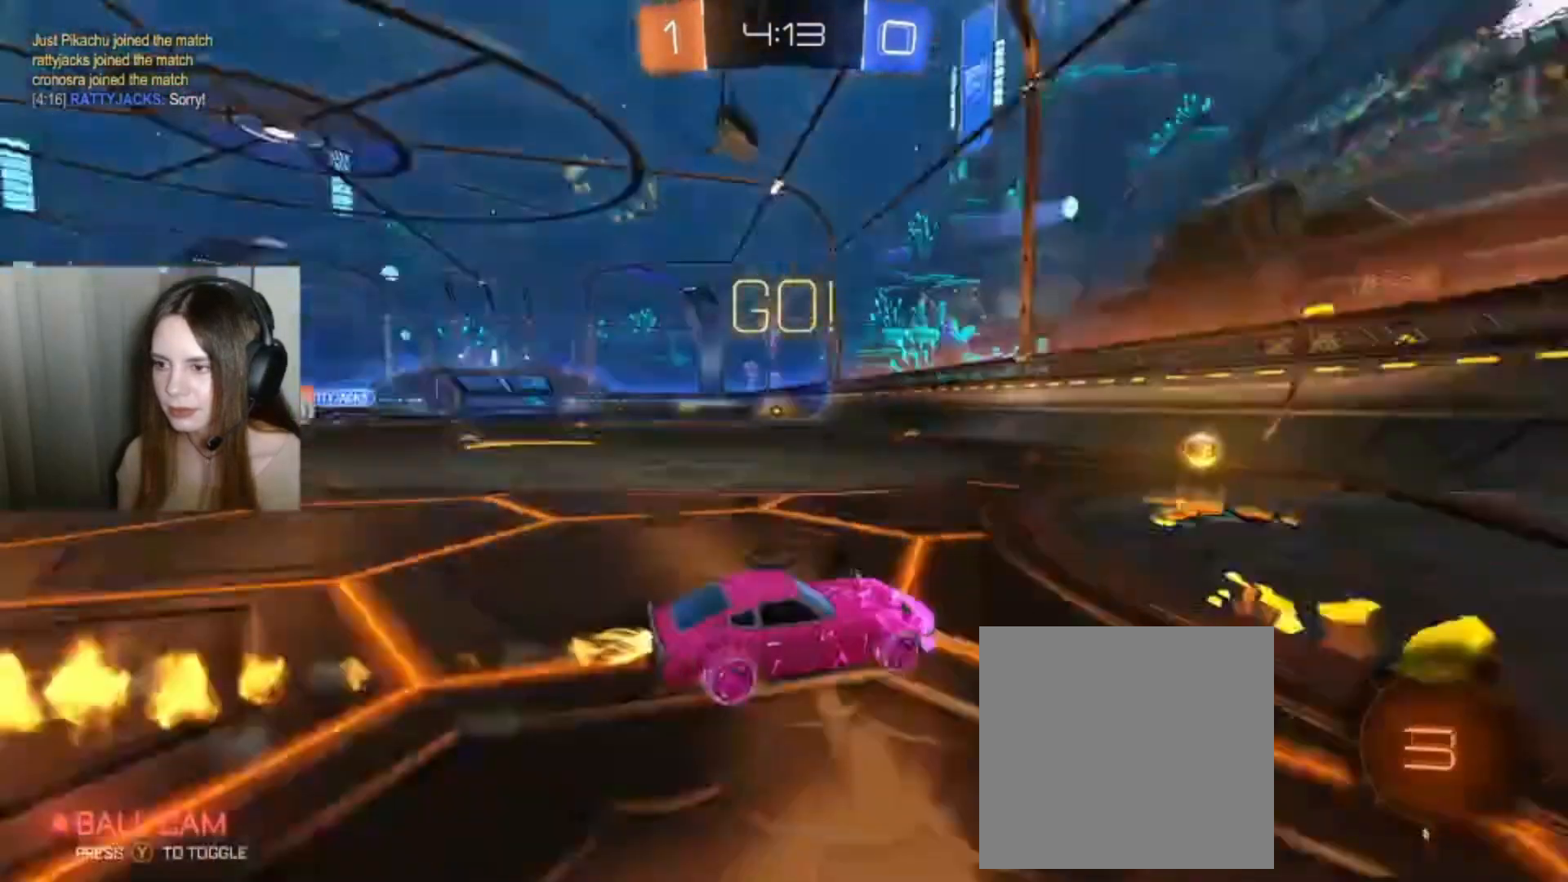
{"buttons": [], "left_stick": "left", "right_stick": "center", "events": [[33, "B", "up"], [333, "R2", "up"]]}
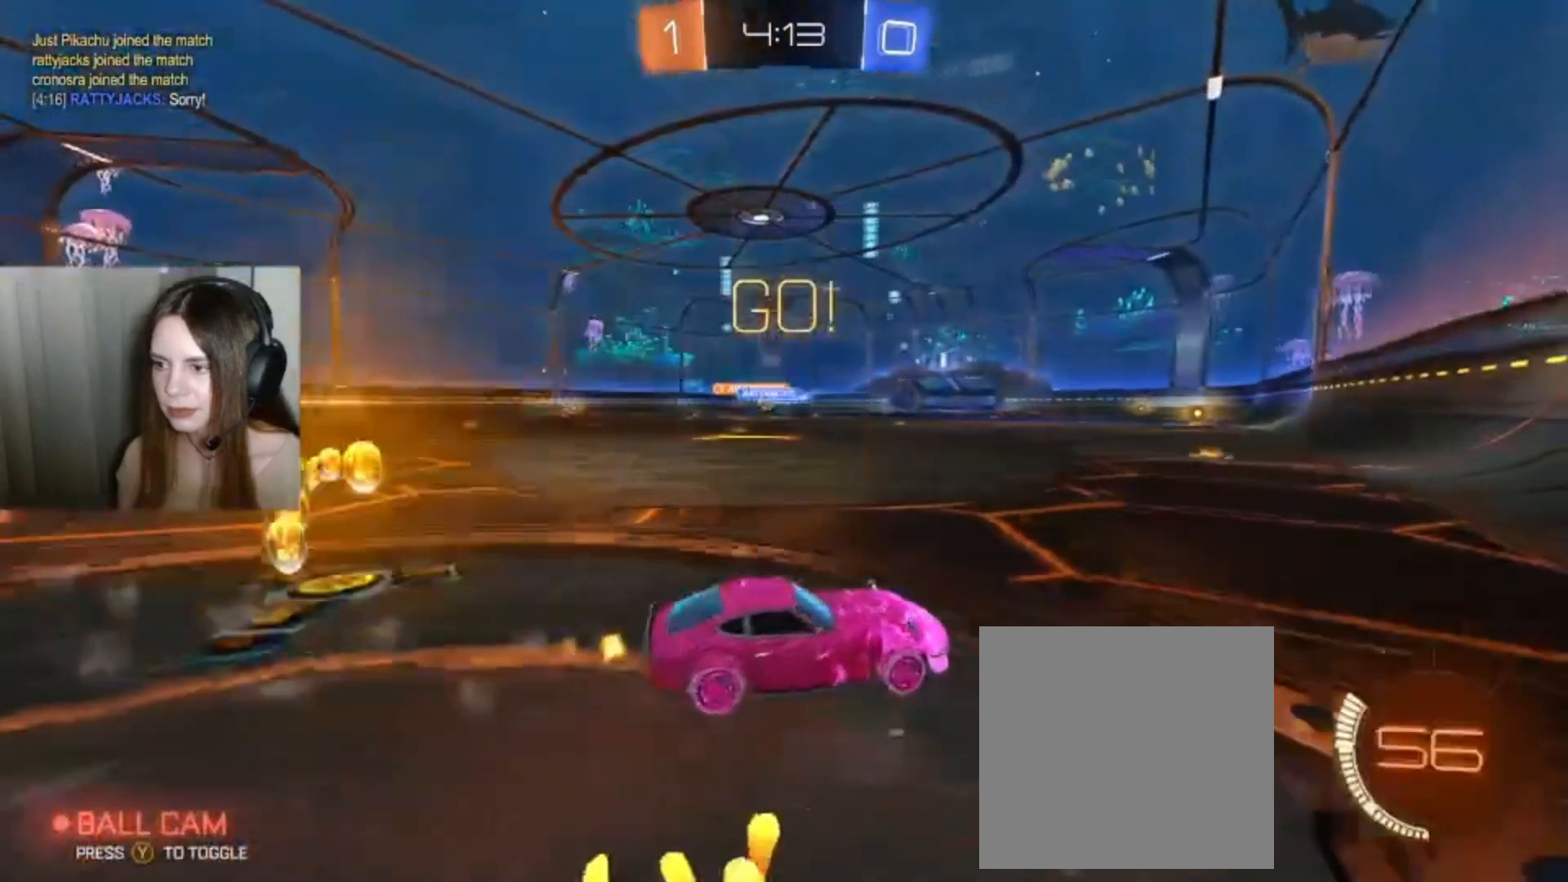
{"buttons": ["B", "R2"], "left_stick": "left", "right_stick": "center", "events": [[167, "R2", "down"], [200, "B", "down"]]}
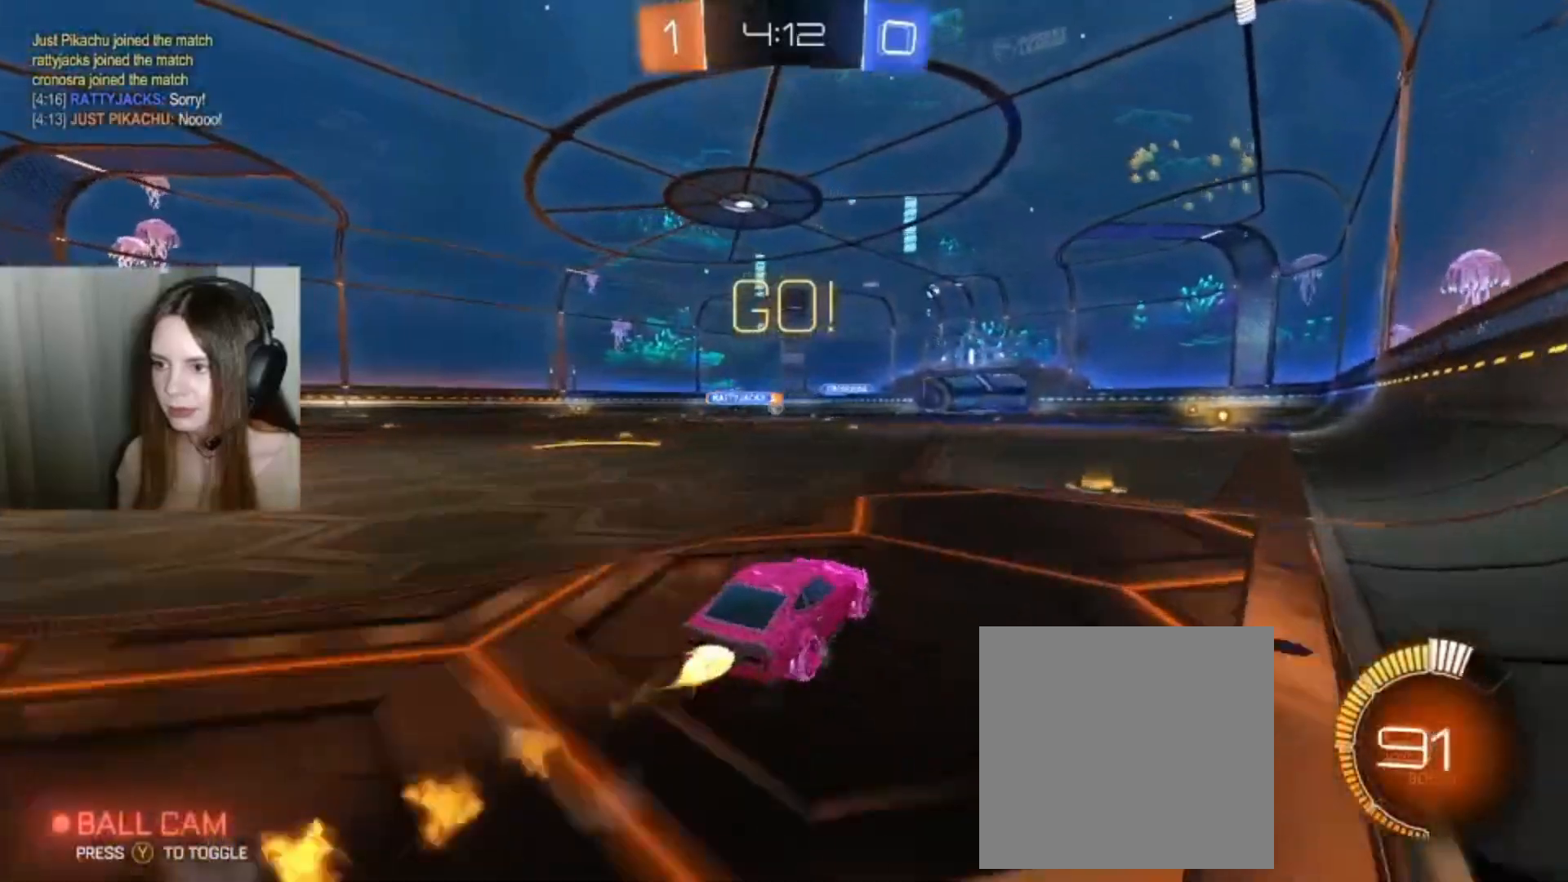
{"buttons": ["R2"], "left_stick": "center", "right_stick": "center", "events": [[133, "left_stick", "center"], [333, "left_stick", "left"], [400, "B", "up"], [467, "left_stick", "center"]]}
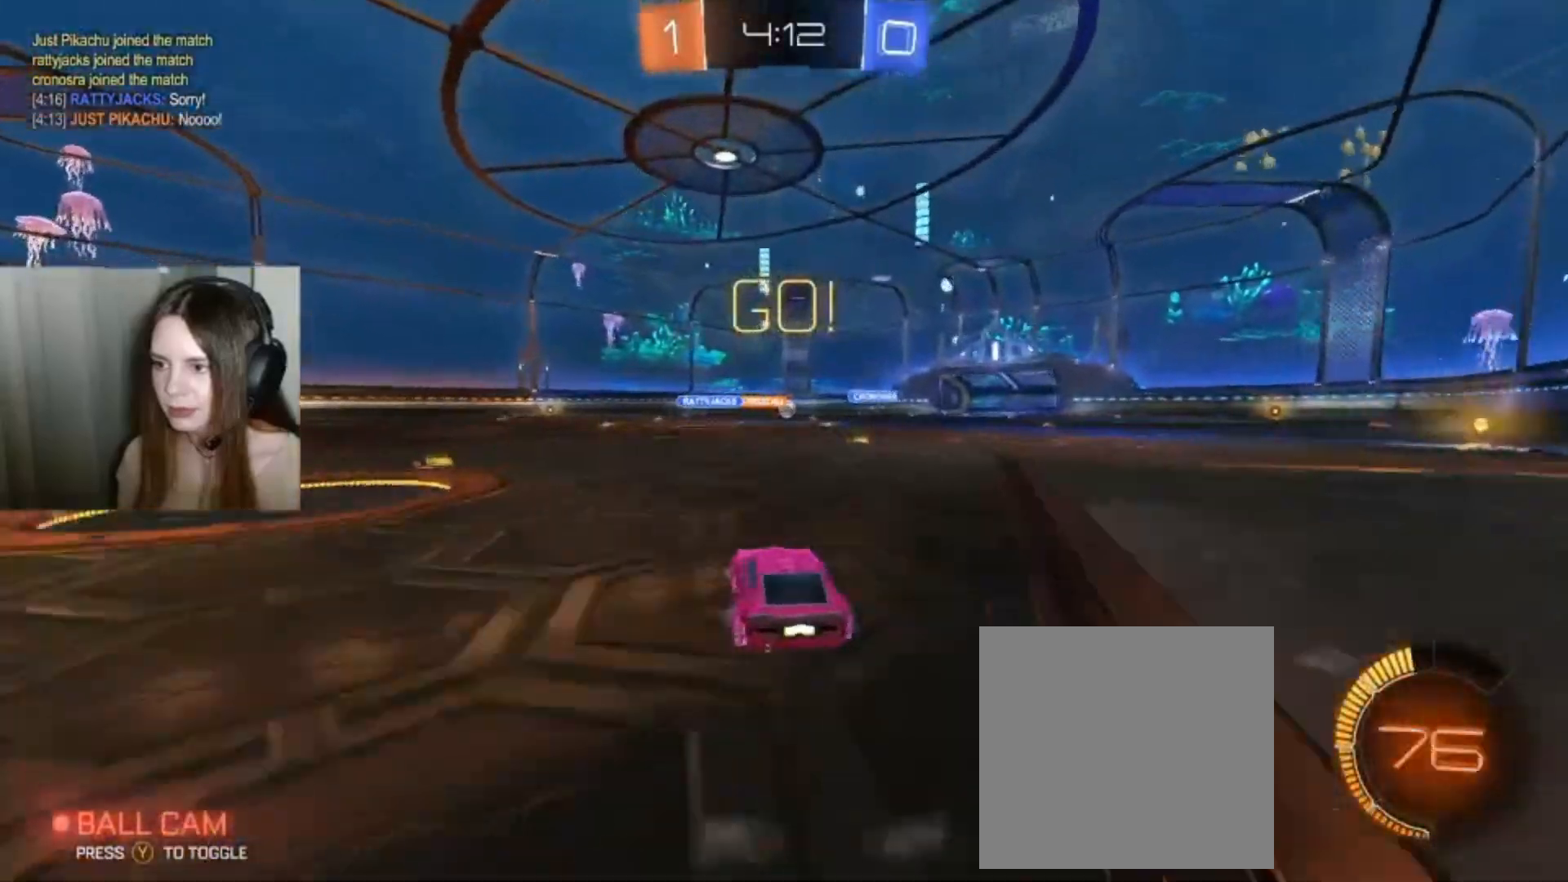
{"buttons": [], "left_stick": "center", "right_stick": "center", "events": [[133, "A", "down"], [133, "left_stick", "up-left"], [167, "L1", "down"], [233, "A", "up"], [300, "A", "down"], [367, "L1", "up"], [400, "A", "up"], [433, "R2", "up"], [433, "left_stick", "center"]]}
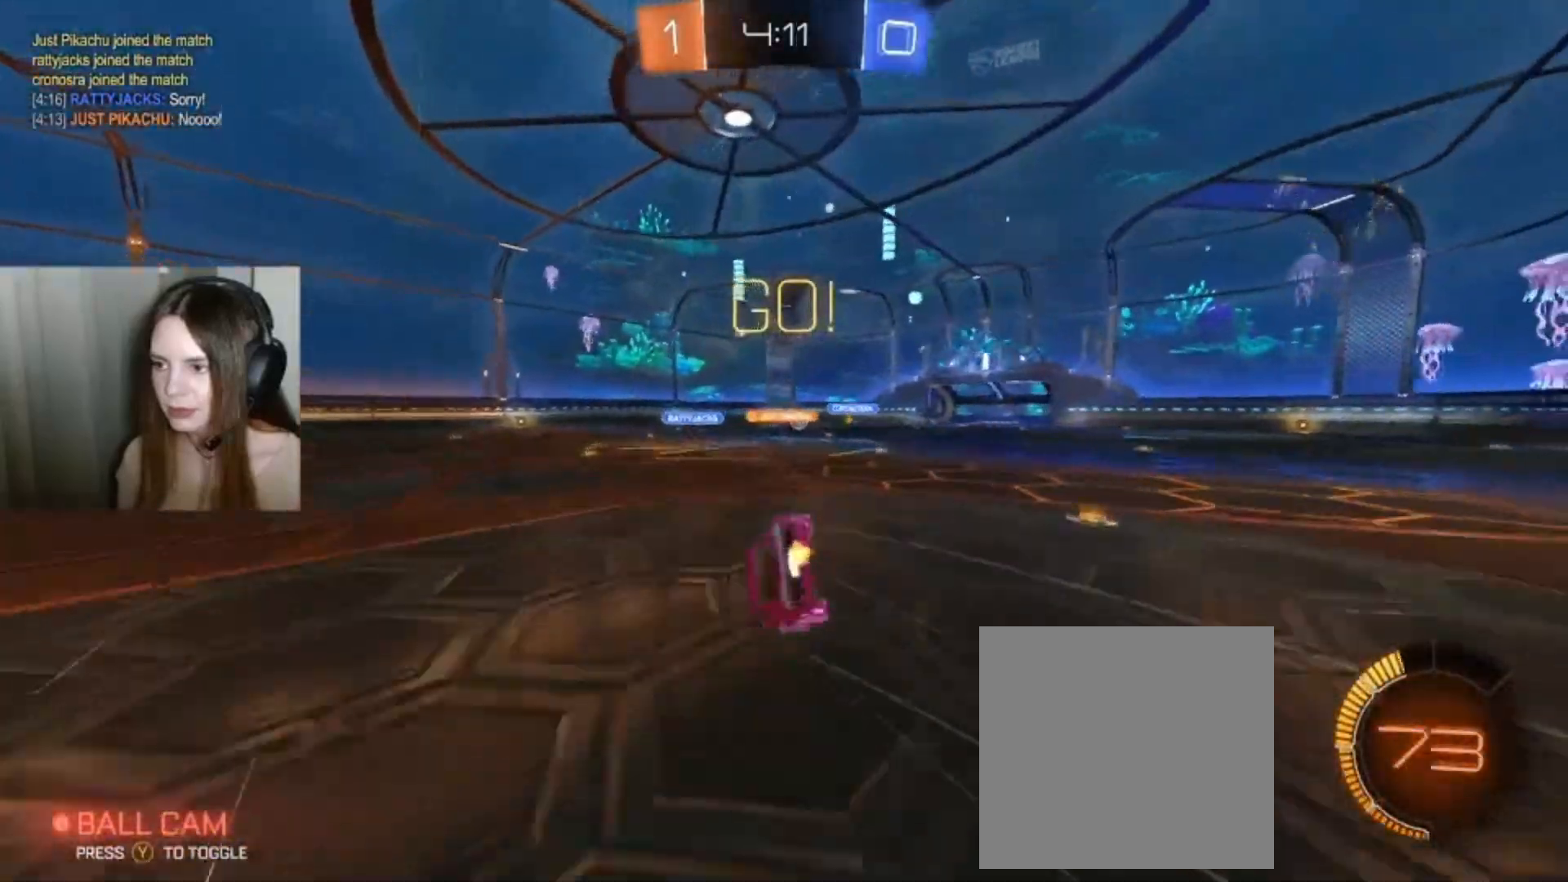
{"buttons": [], "left_stick": "center", "right_stick": "center", "events": []}
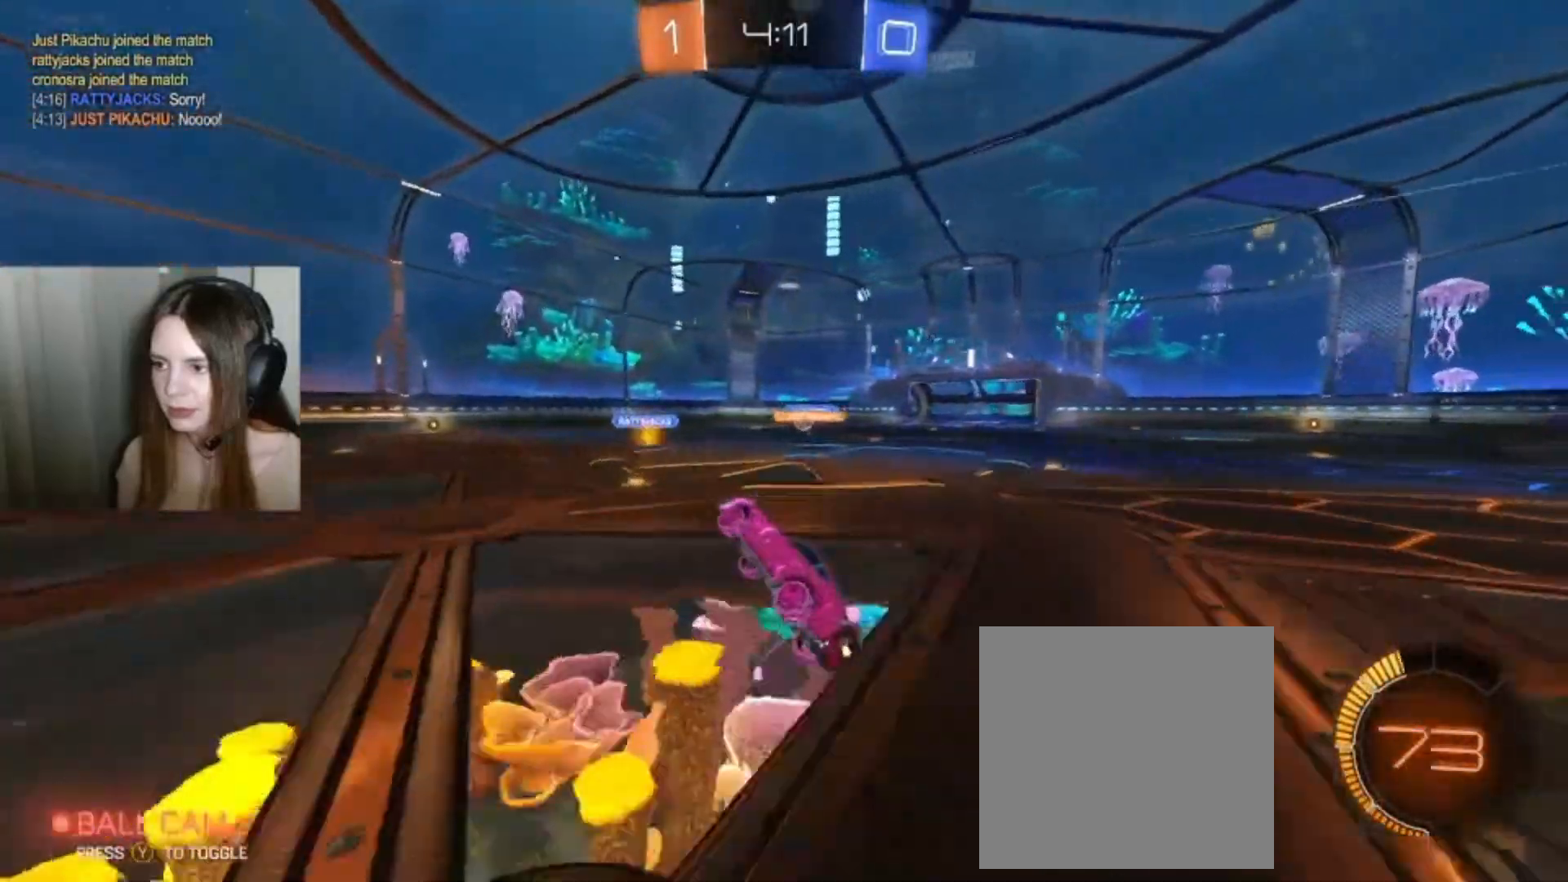
{"buttons": [], "left_stick": "left", "right_stick": "center", "events": [[500, "left_stick", "left"]]}
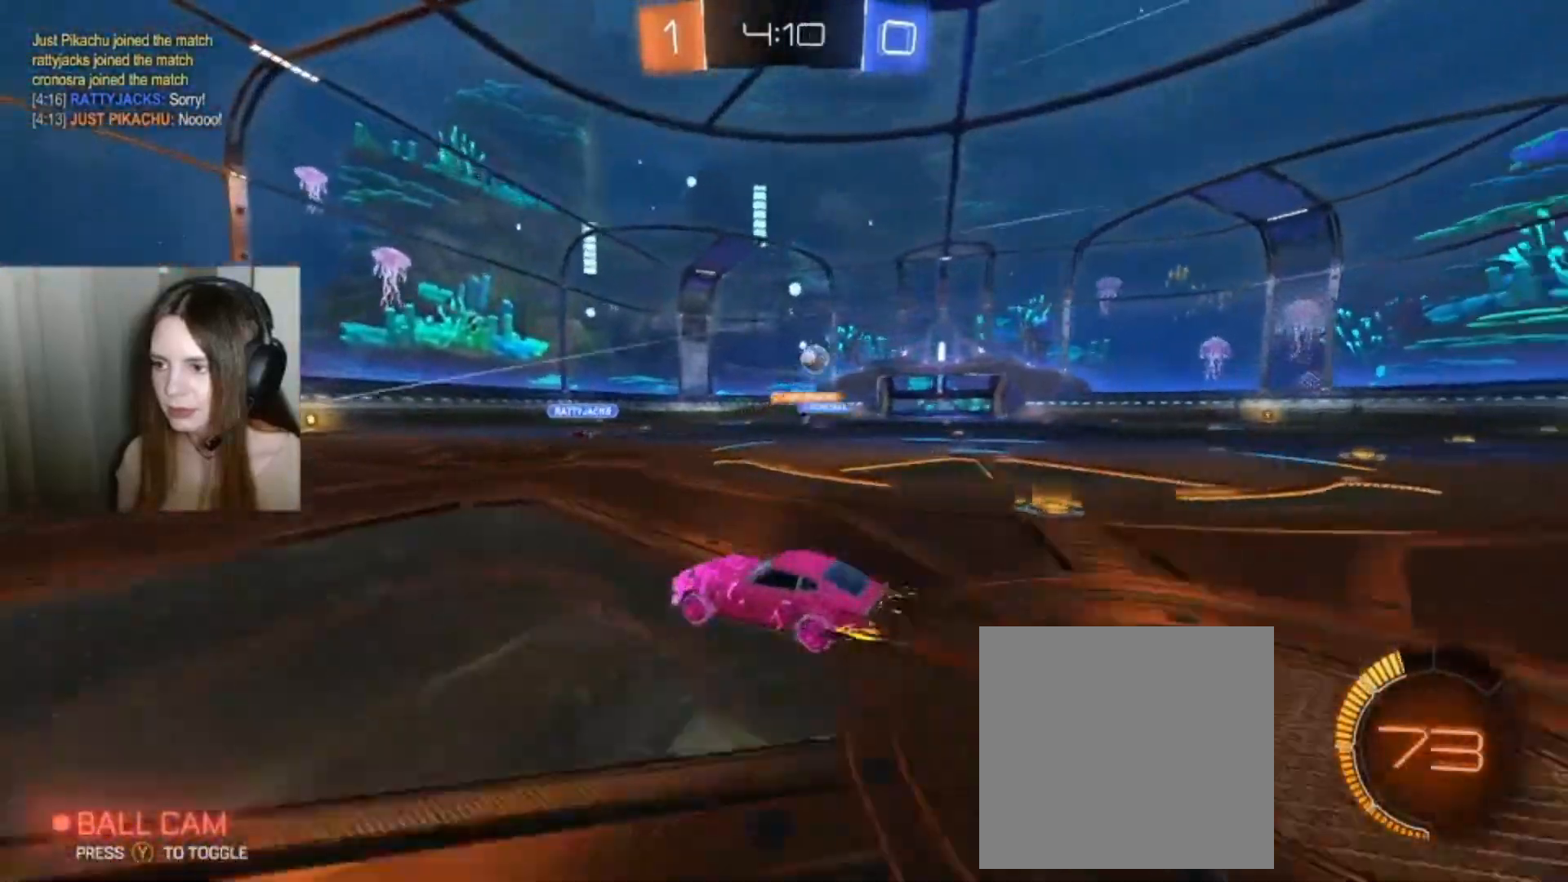
{"buttons": ["B", "R2"], "left_stick": "down-left", "right_stick": "center", "events": [[100, "X", "down"], [100, "left_stick", "down-left"], [200, "X", "up"], [433, "R2", "down"], [500, "B", "down"]]}
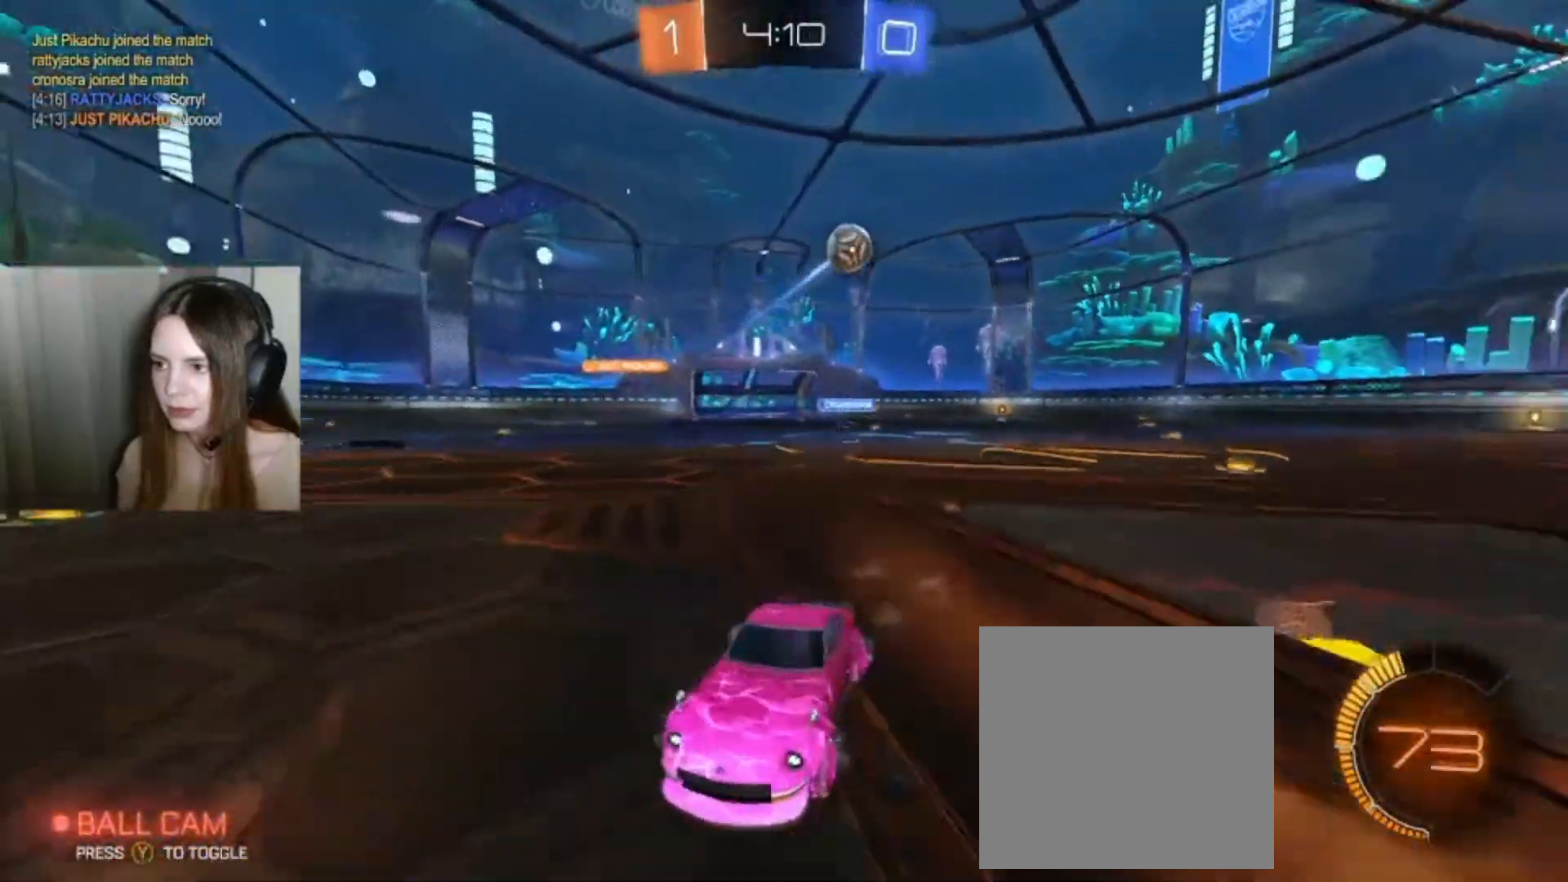
{"buttons": ["B", "R2"], "left_stick": "center", "right_stick": "center"}
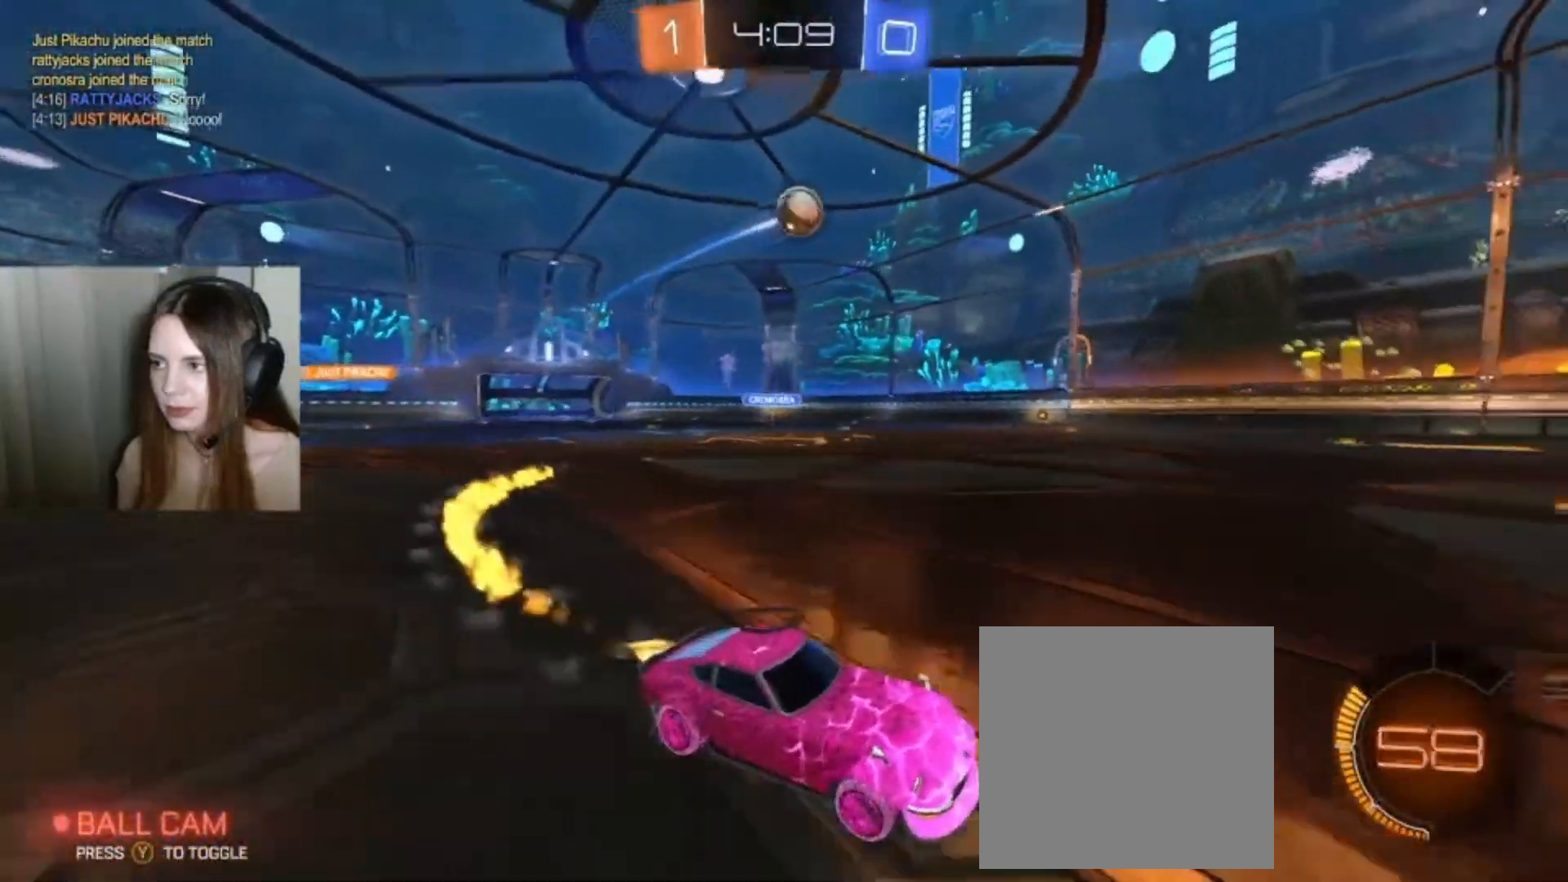
{"buttons": [], "left_stick": "center", "right_stick": "center", "events": [[33, "B", "up"], [267, "R2", "up"]]}
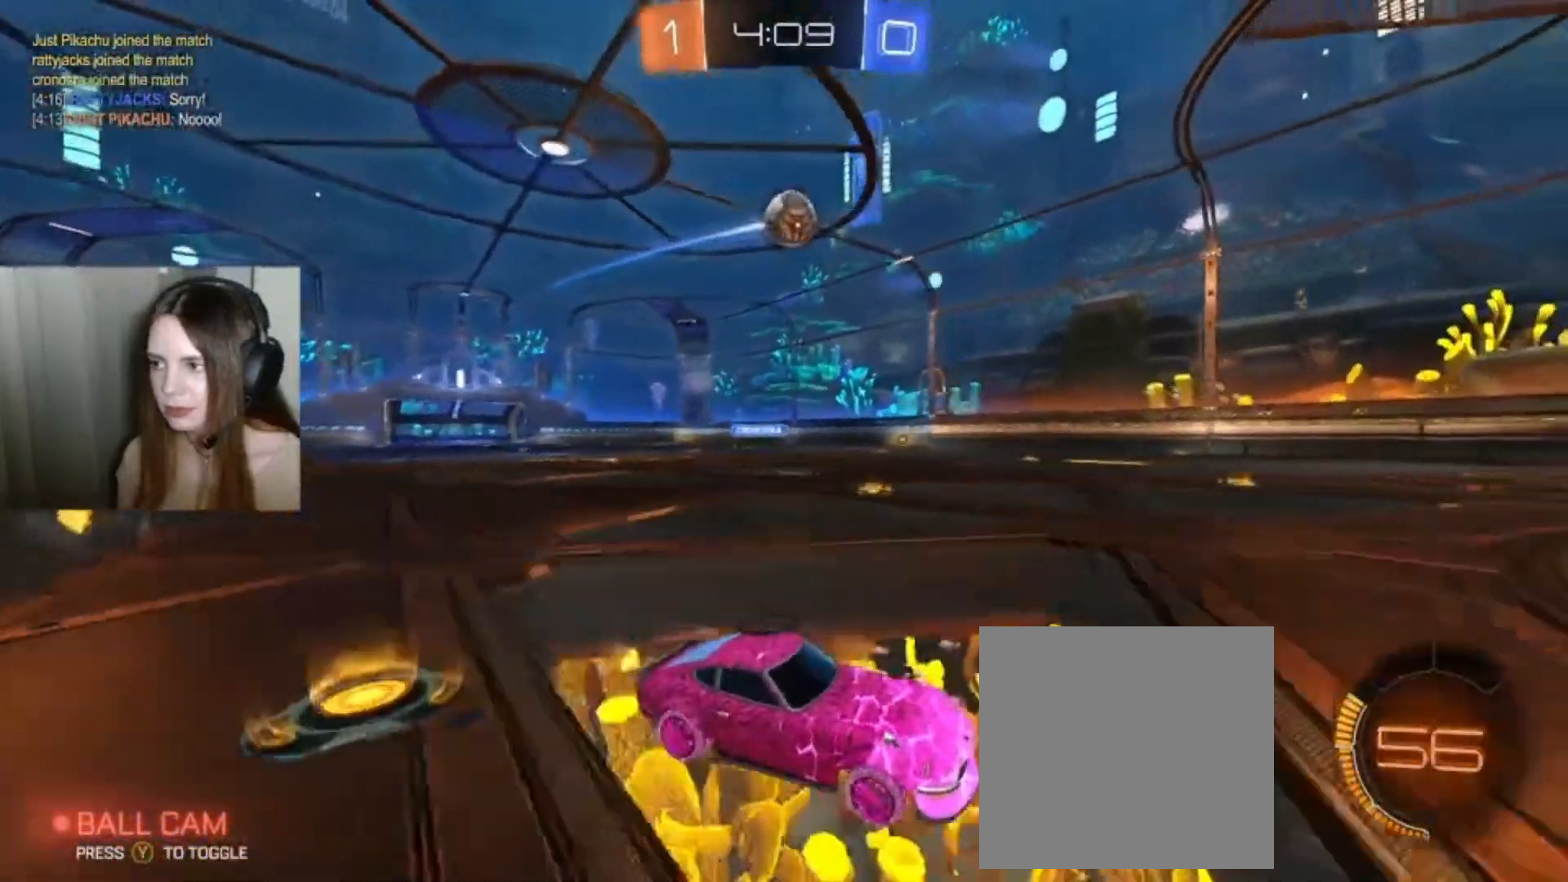
{"buttons": ["B", "R2"], "left_stick": "down-left", "right_stick": "center", "events": [[33, "left_stick", "left"], [100, "left_stick", "down-left"], [300, "R2", "down"], [367, "B", "down"]]}
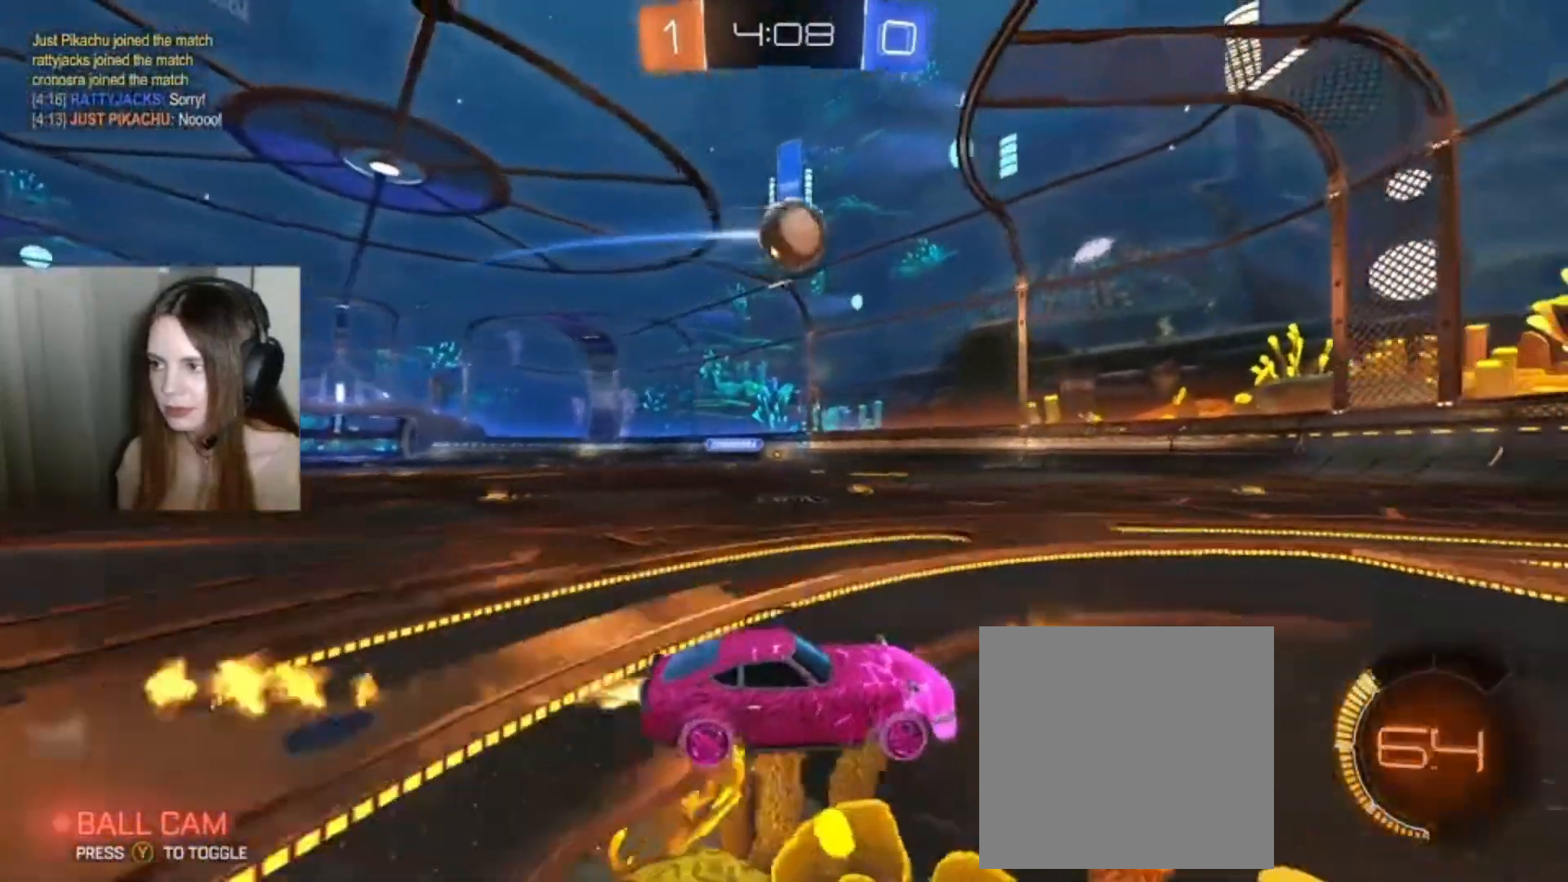
{"buttons": ["L1", "R2"], "left_stick": "up-left", "right_stick": "center", "events": [[67, "A", "down"], [333, "left_stick", "down"], [400, "A", "up"], [400, "B", "up"], [467, "left_stick", "up-left"], [500, "L1", "down"]]}
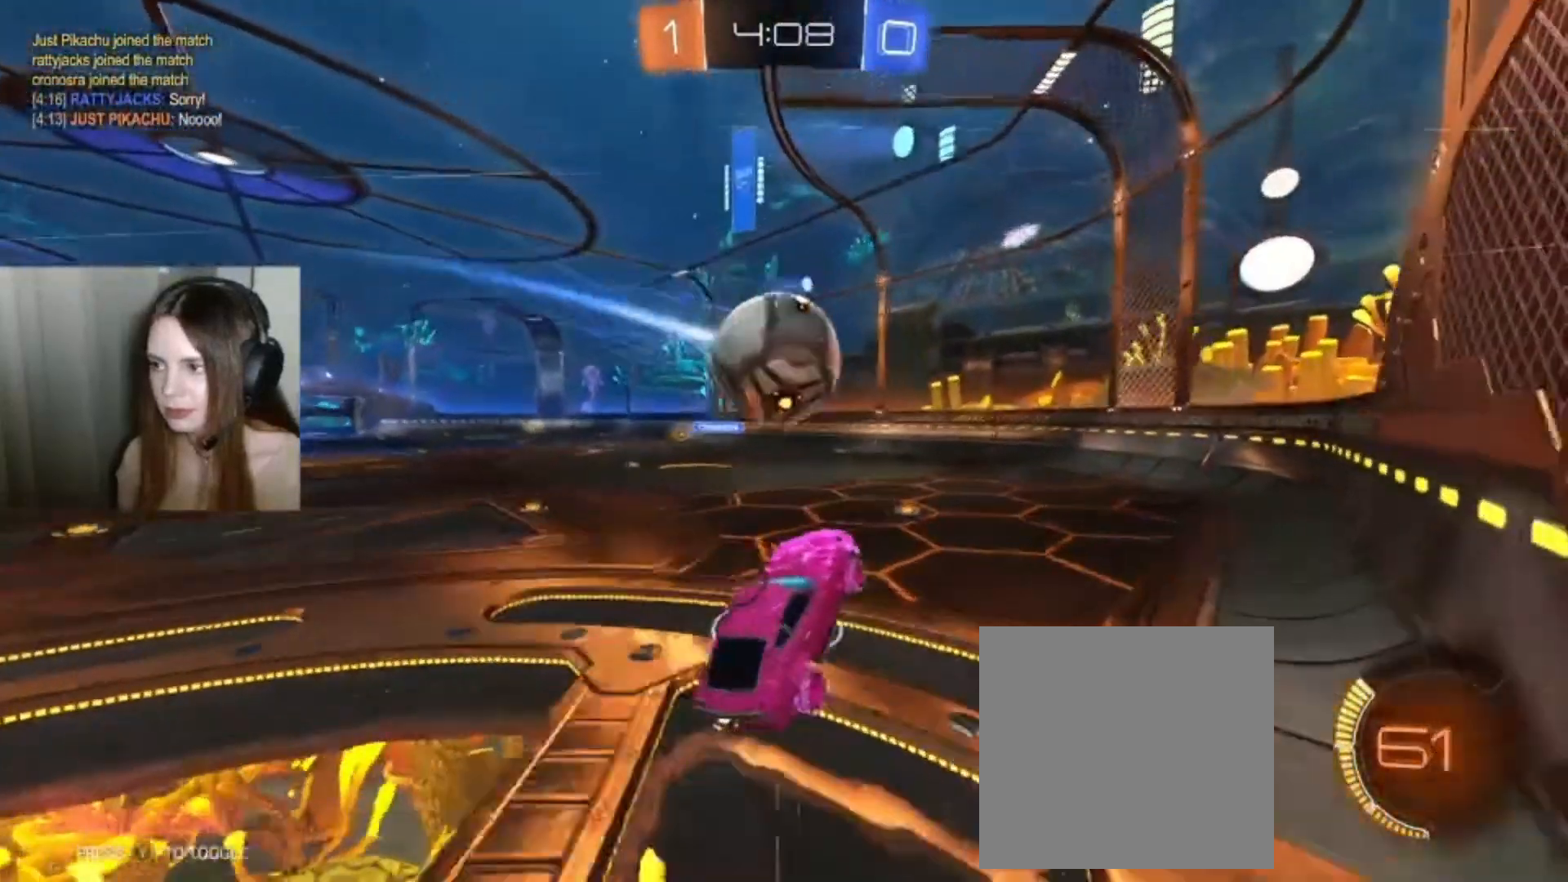
{"buttons": ["R2"], "left_stick": "up-left", "right_stick": "center", "events": [[33, "A", "down"], [67, "B", "down"], [200, "A", "up"], [200, "B", "up"], [333, "L1", "up"]]}
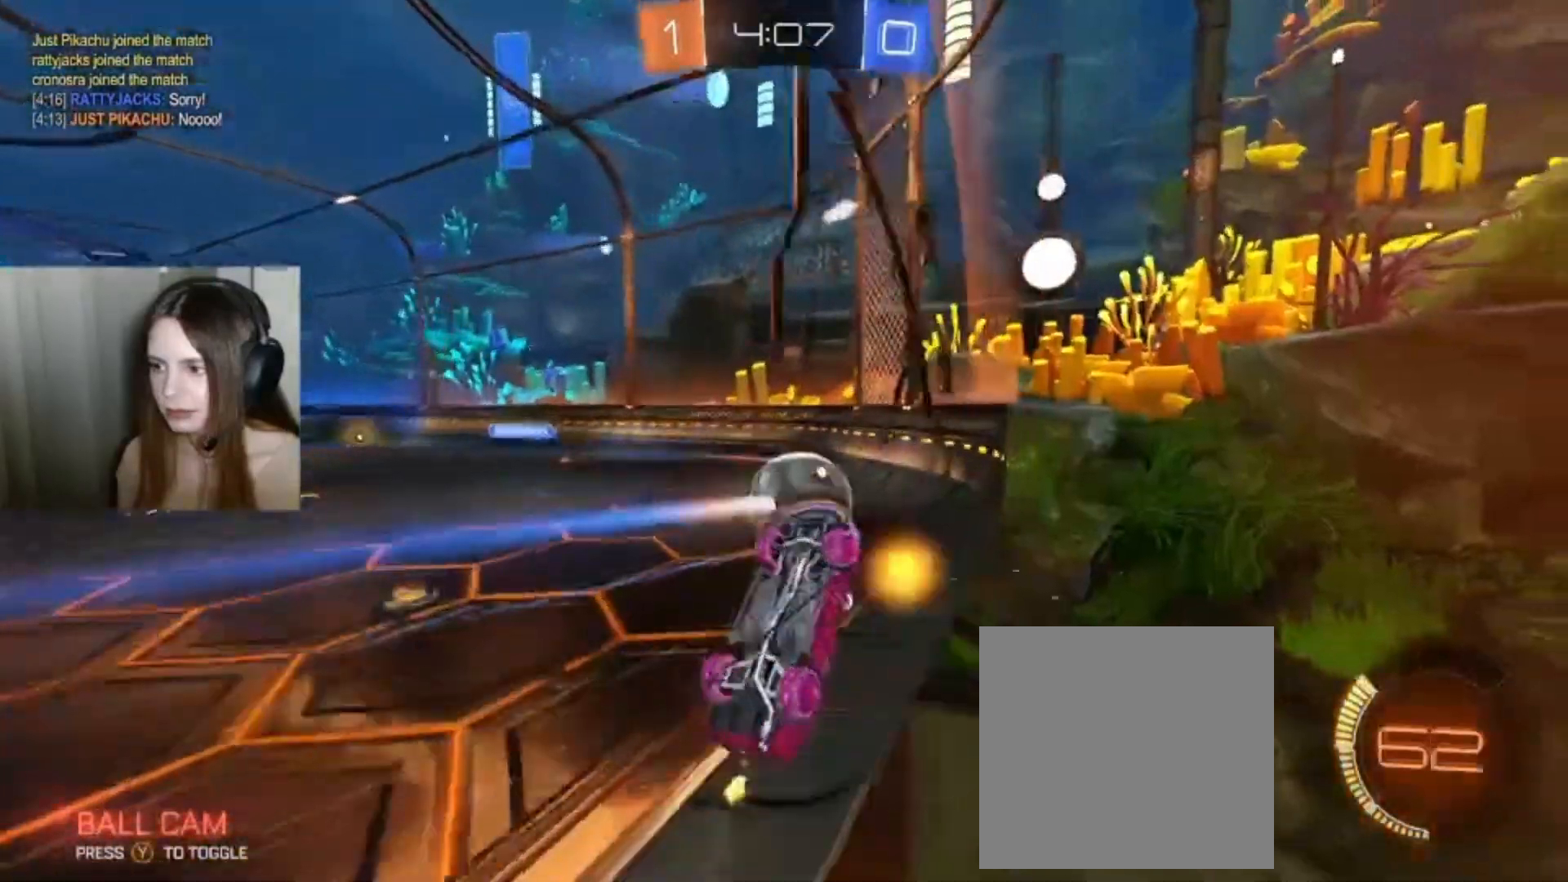
{"buttons": ["R2"], "left_stick": "right", "right_stick": "center", "events": [[267, "R2", "up"], [367, "R2", "down"], [467, "left_stick", "right"]]}